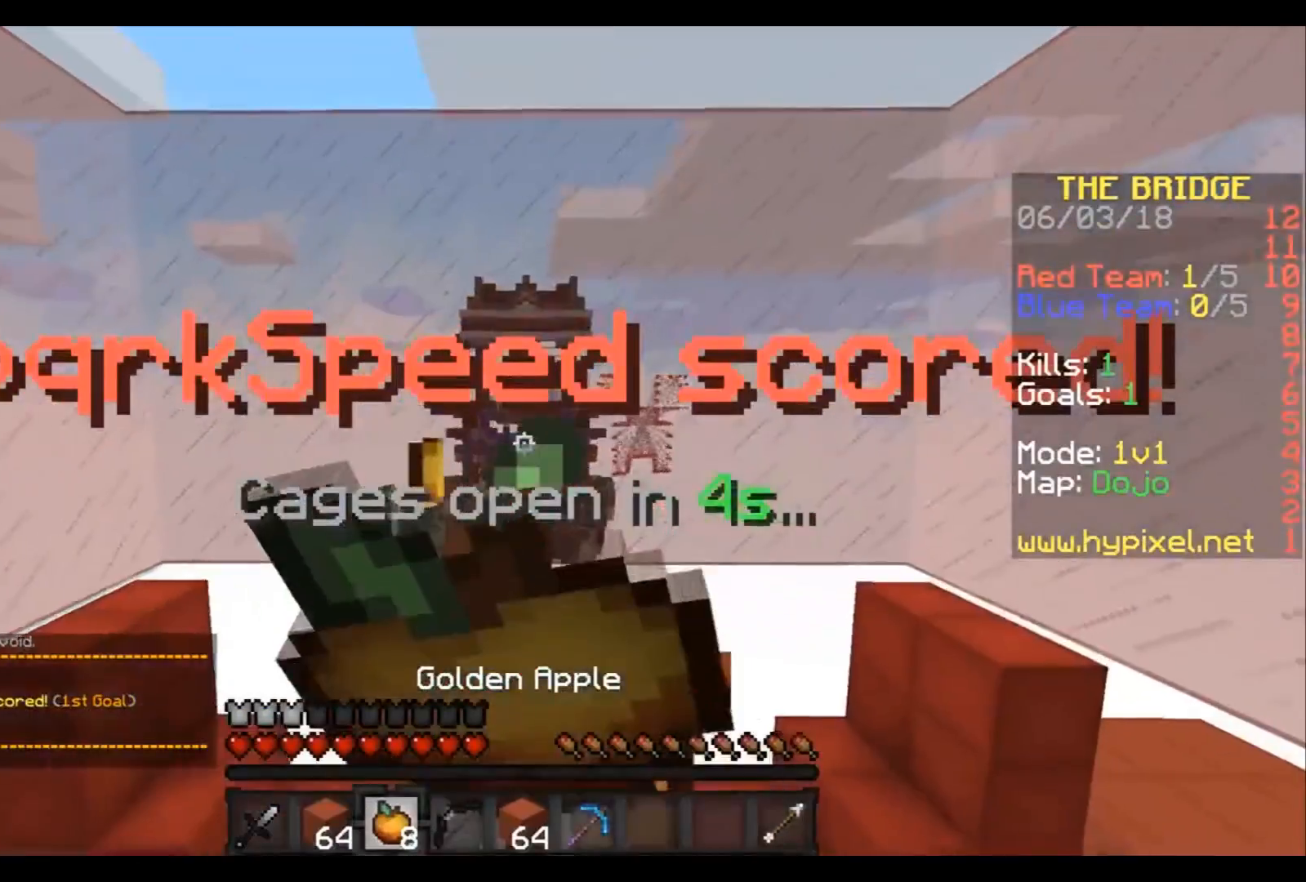
Gameplay with keyboard; each line is a JSON object with the keys held at the frame after it. "events" lists presses ("down") and releases ("up") of "a", "d", "s" and "w" between this image and that frame as [ms after this image, input, new state], when the widget could be followed in between. No other keys are recorded. Mouse input is not recorded.
{"keys": ["d", "w"], "events": [[67, "w", "down"], [134, "a", "up"], [468, "d", "down"]]}
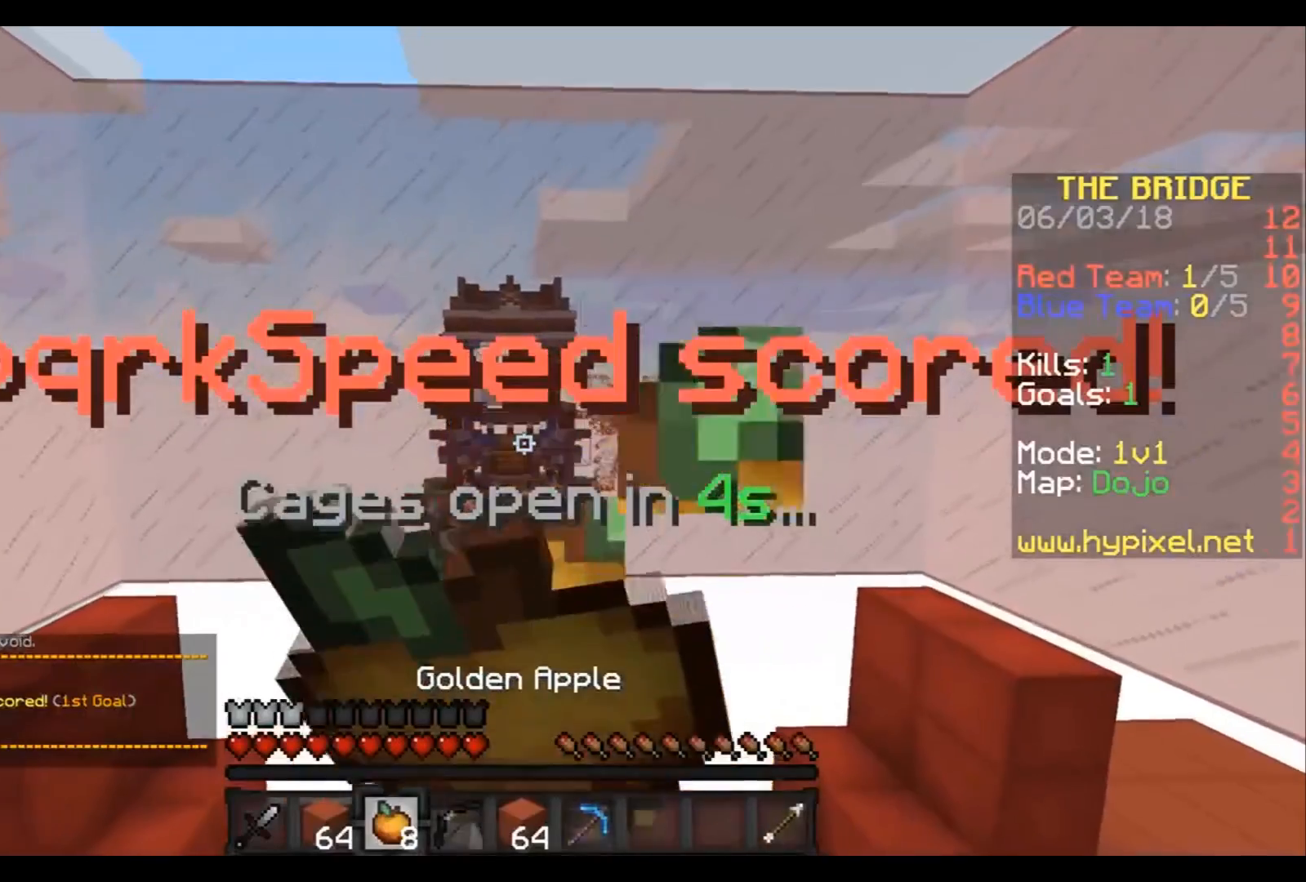
{"keys": ["w"], "events": [[67, "d", "up"]]}
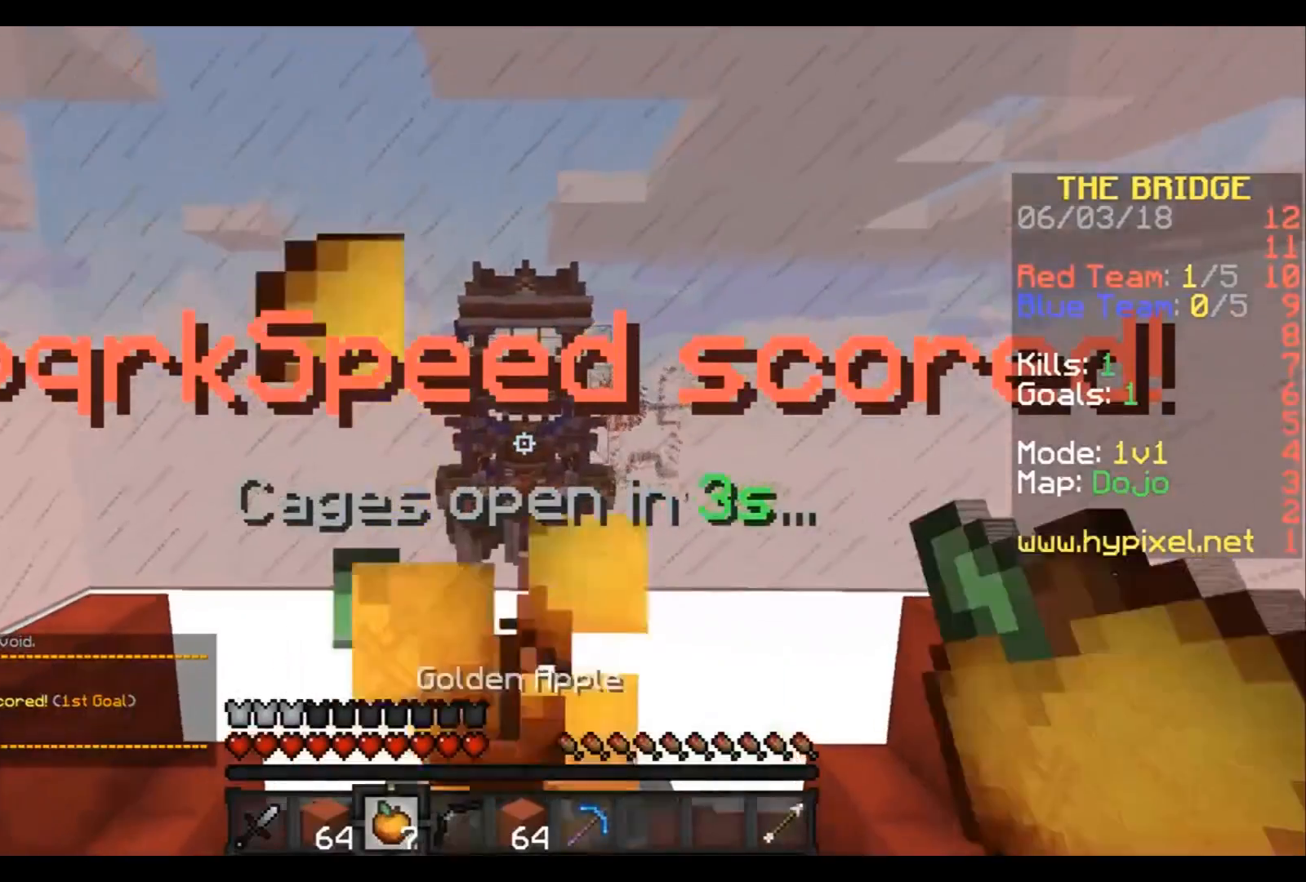
{"keys": [], "events": [[367, "w", "up"]]}
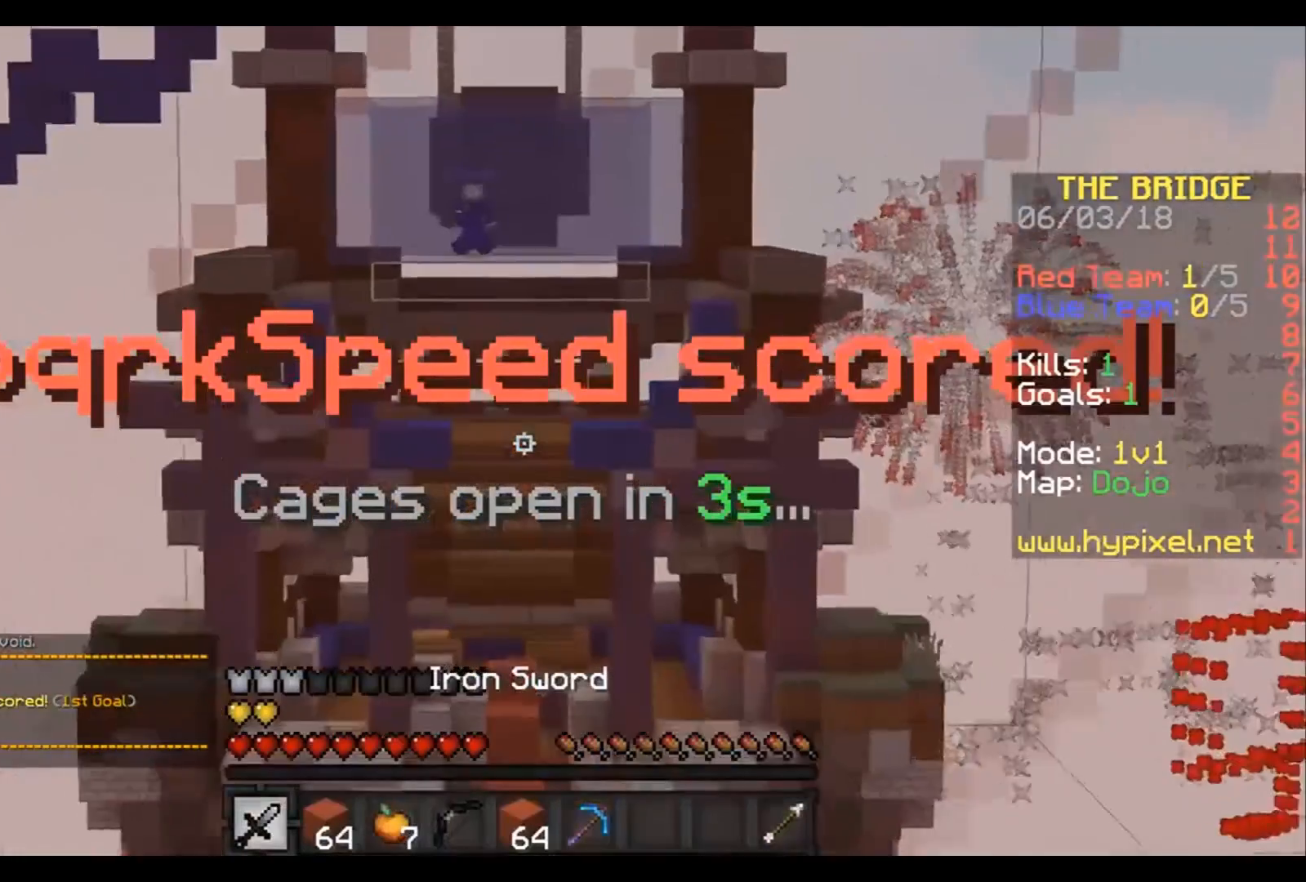
{"keys": [], "events": []}
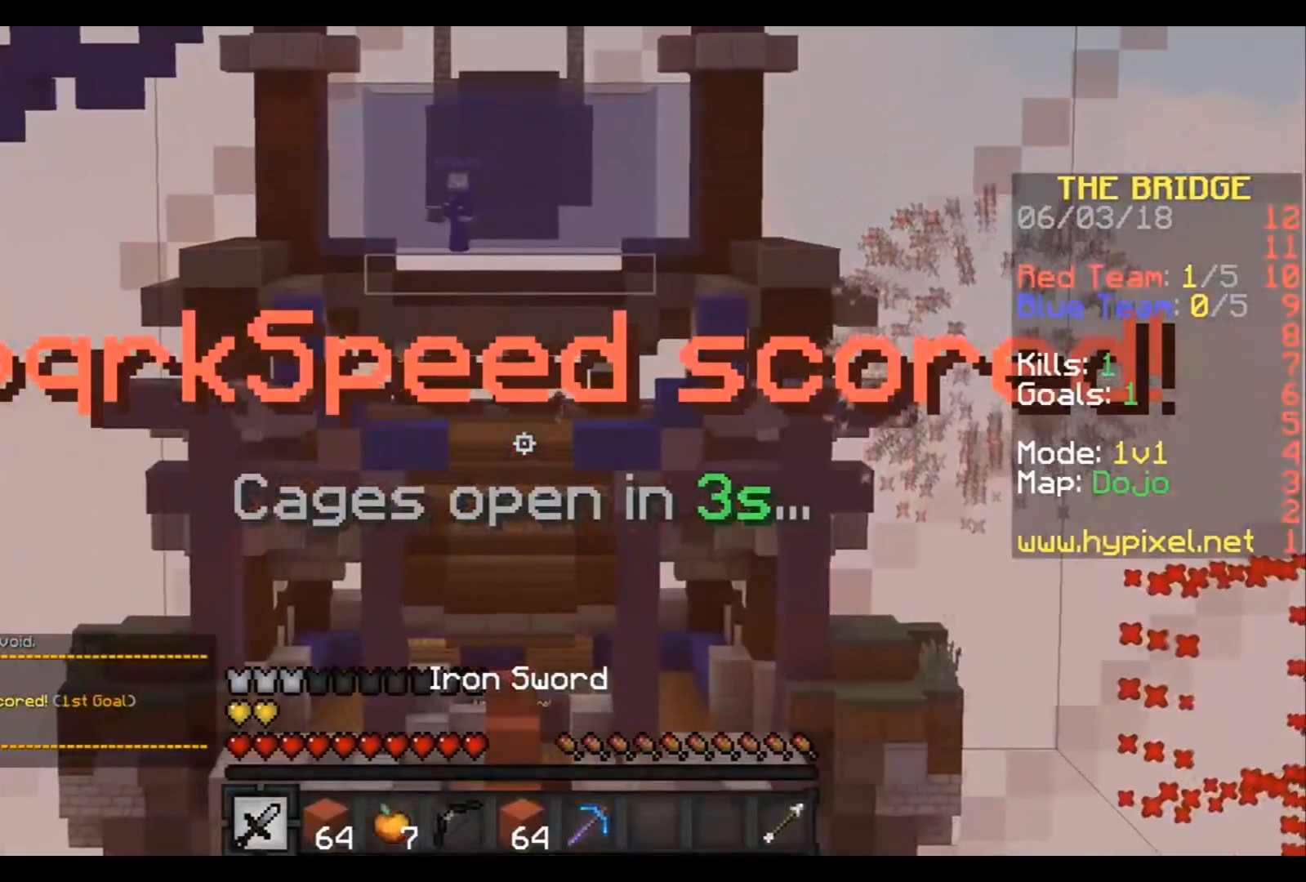
{"keys": [], "events": []}
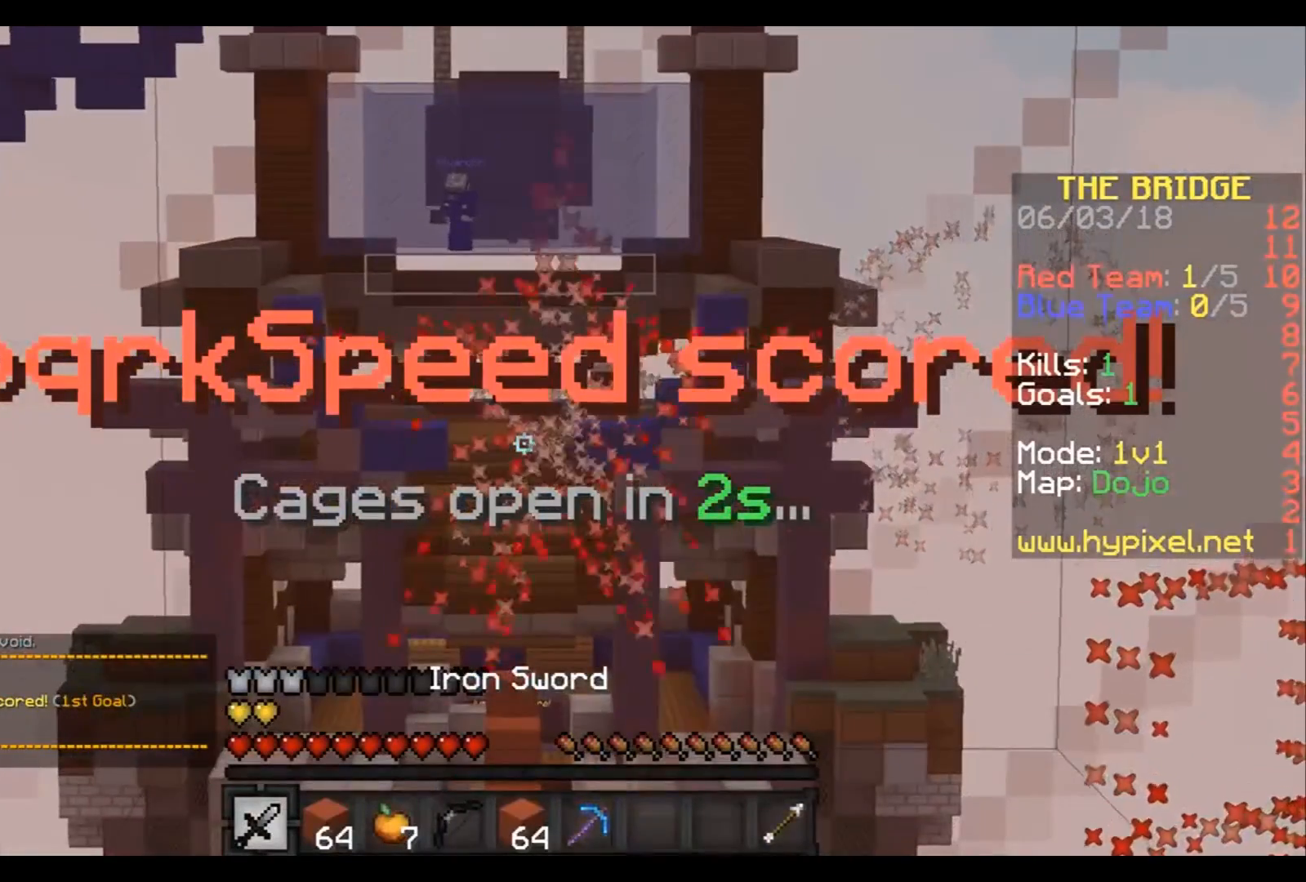
{"keys": [], "events": []}
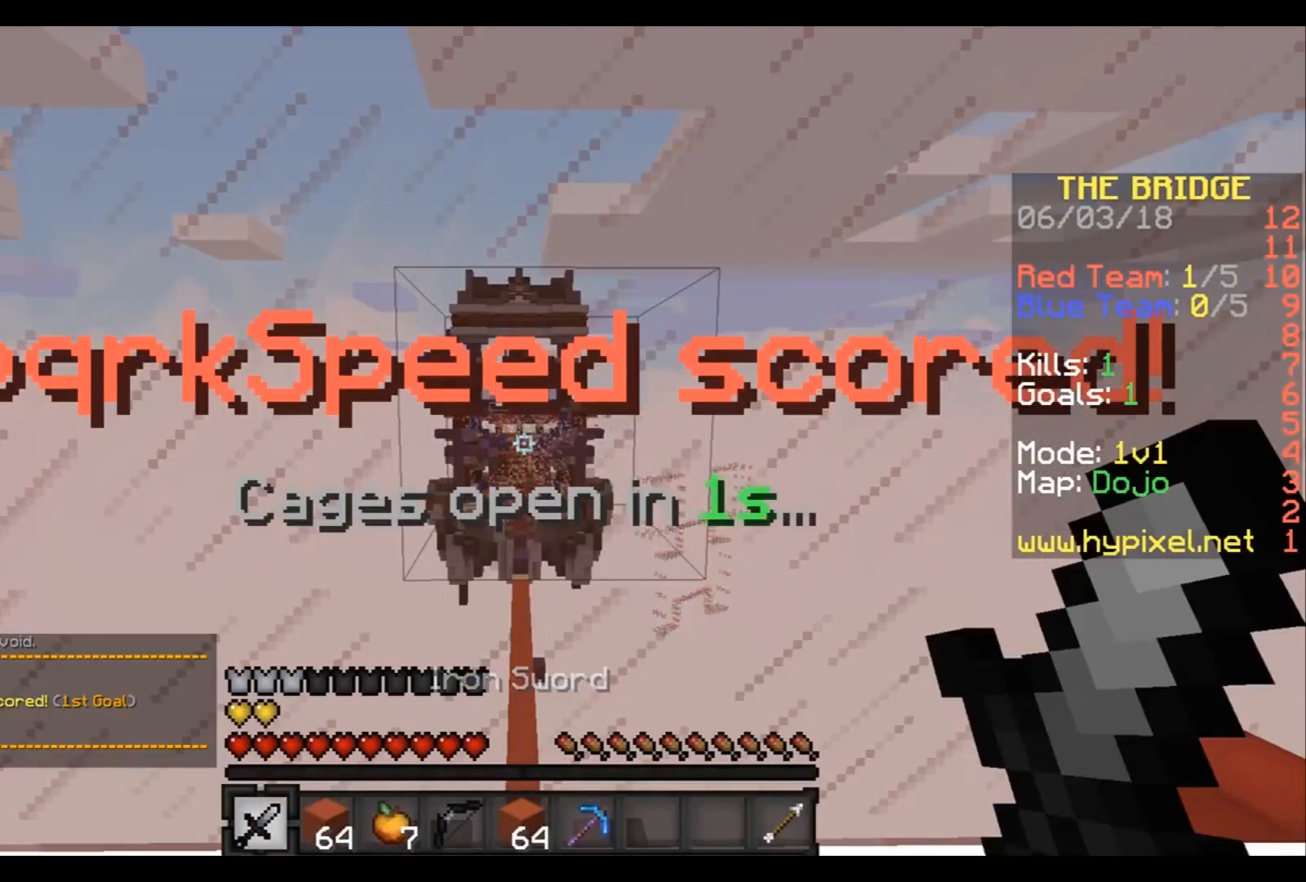
{"keys": [], "events": []}
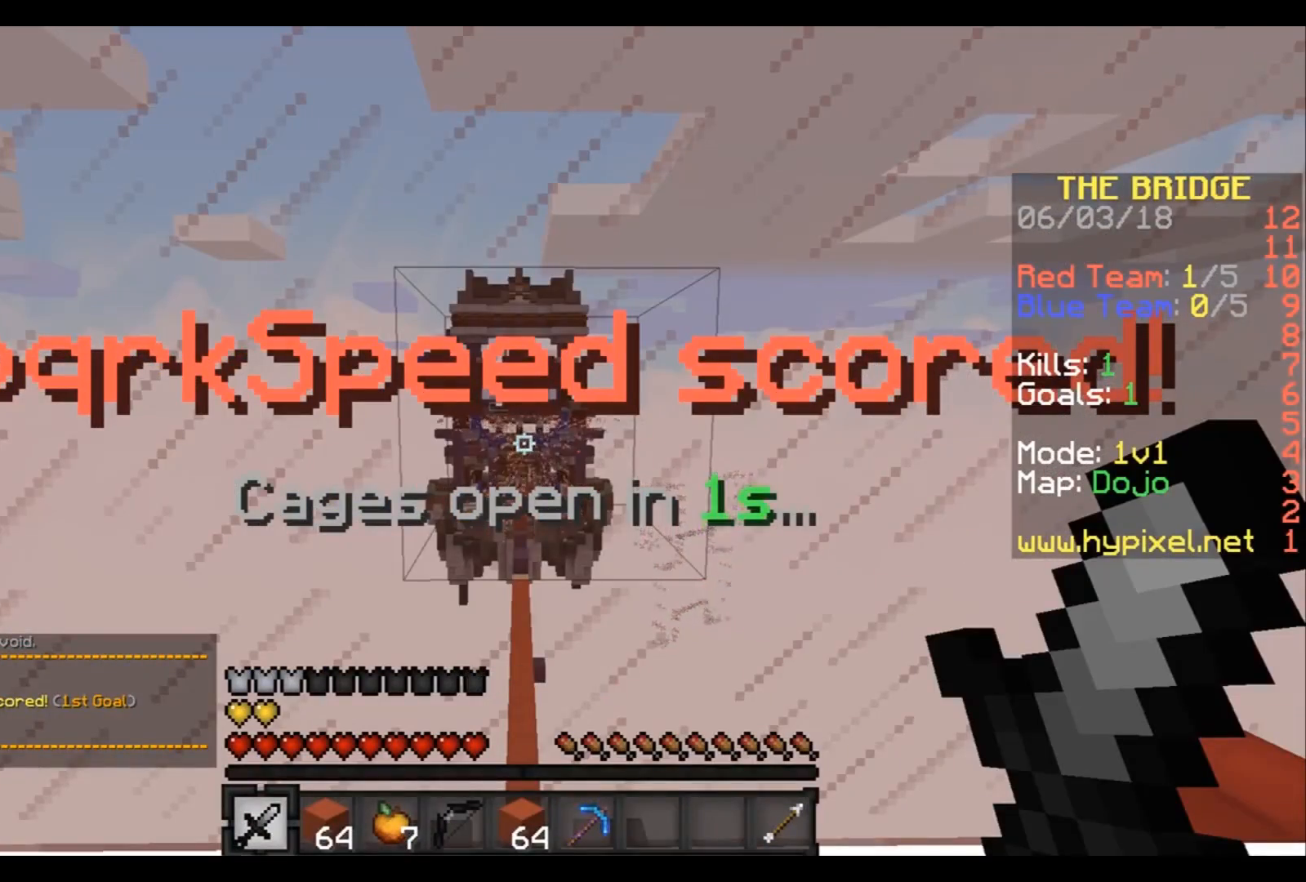
{"keys": ["w"], "events": [[400, "w", "down"]]}
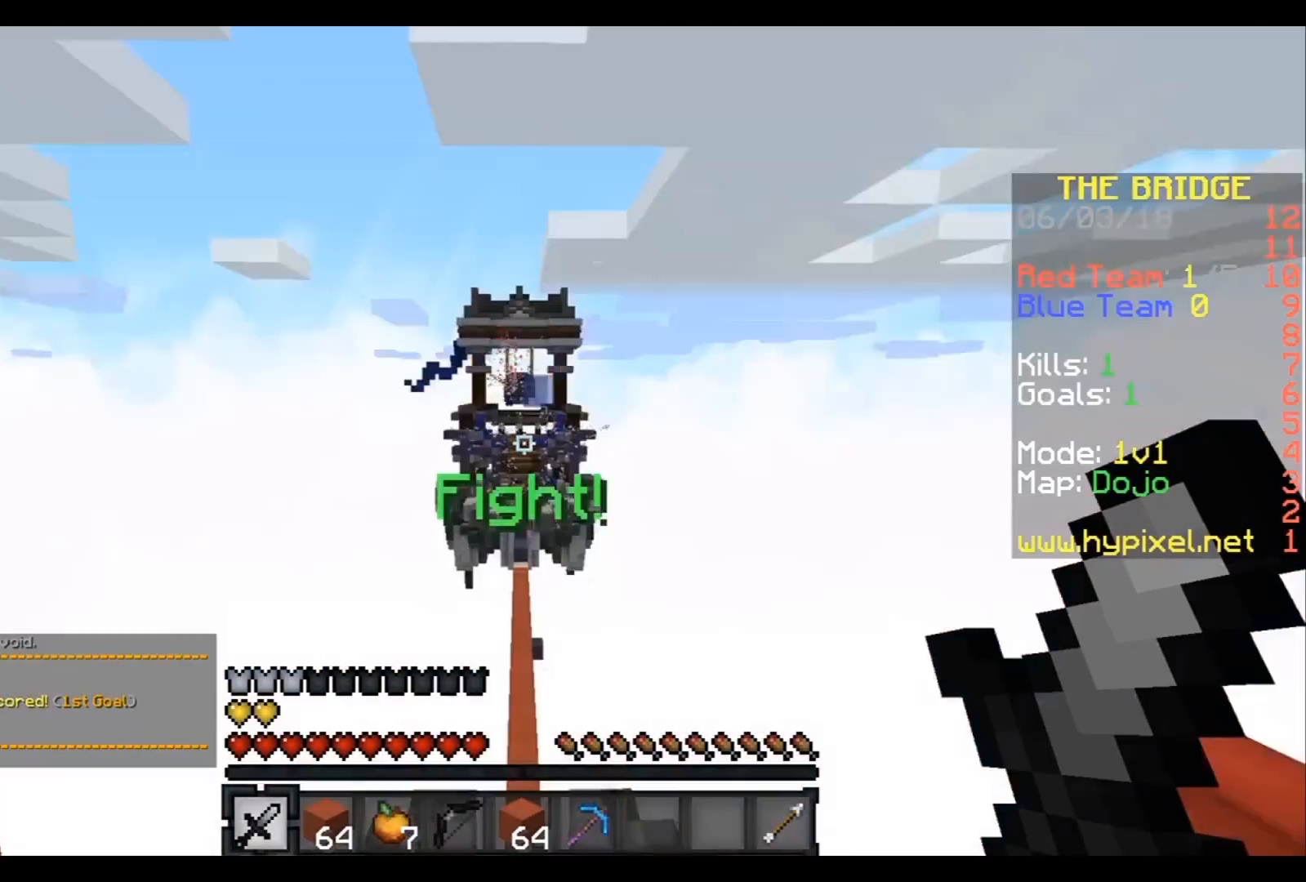
{"keys": ["w"], "events": []}
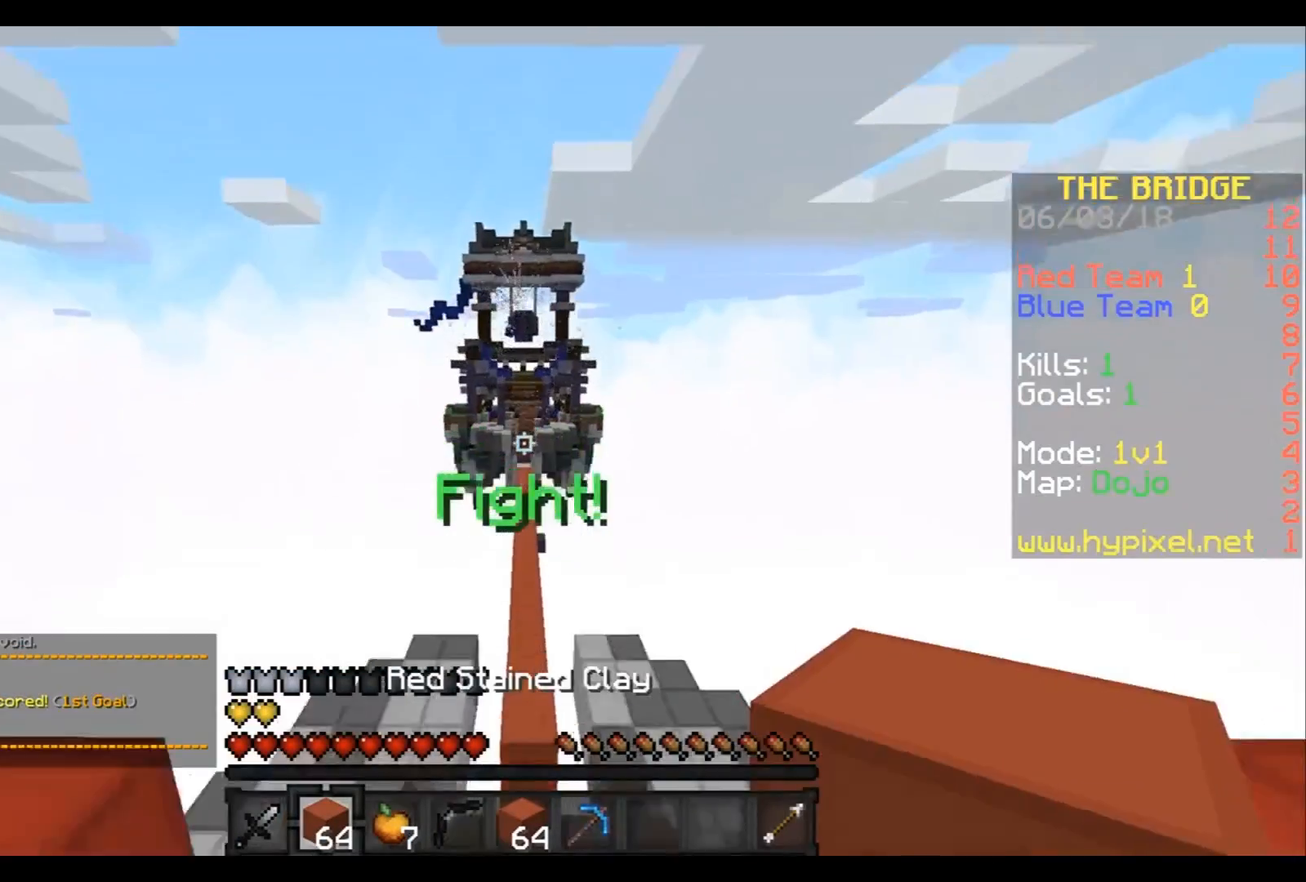
{"keys": ["w"], "events": []}
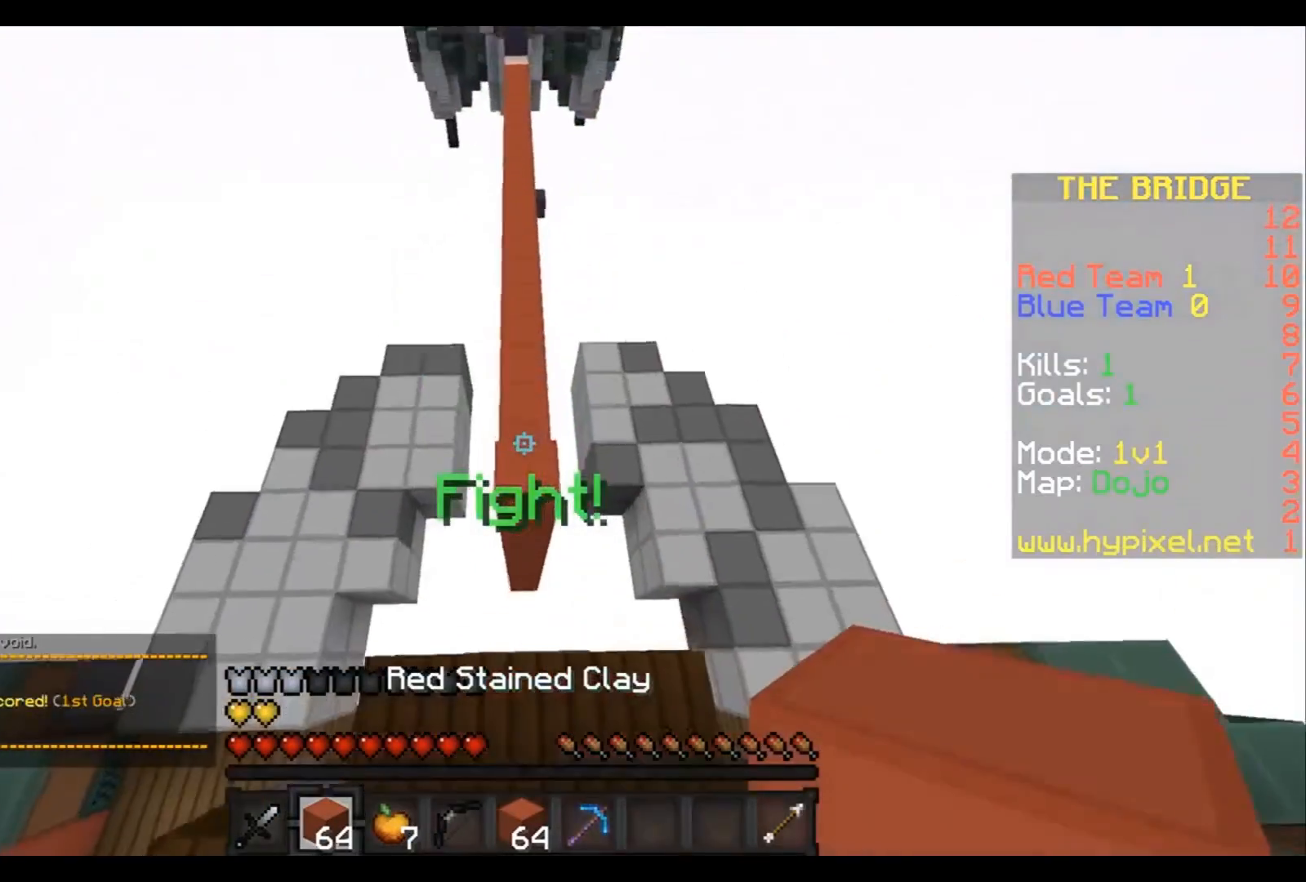
{"keys": ["w"], "events": []}
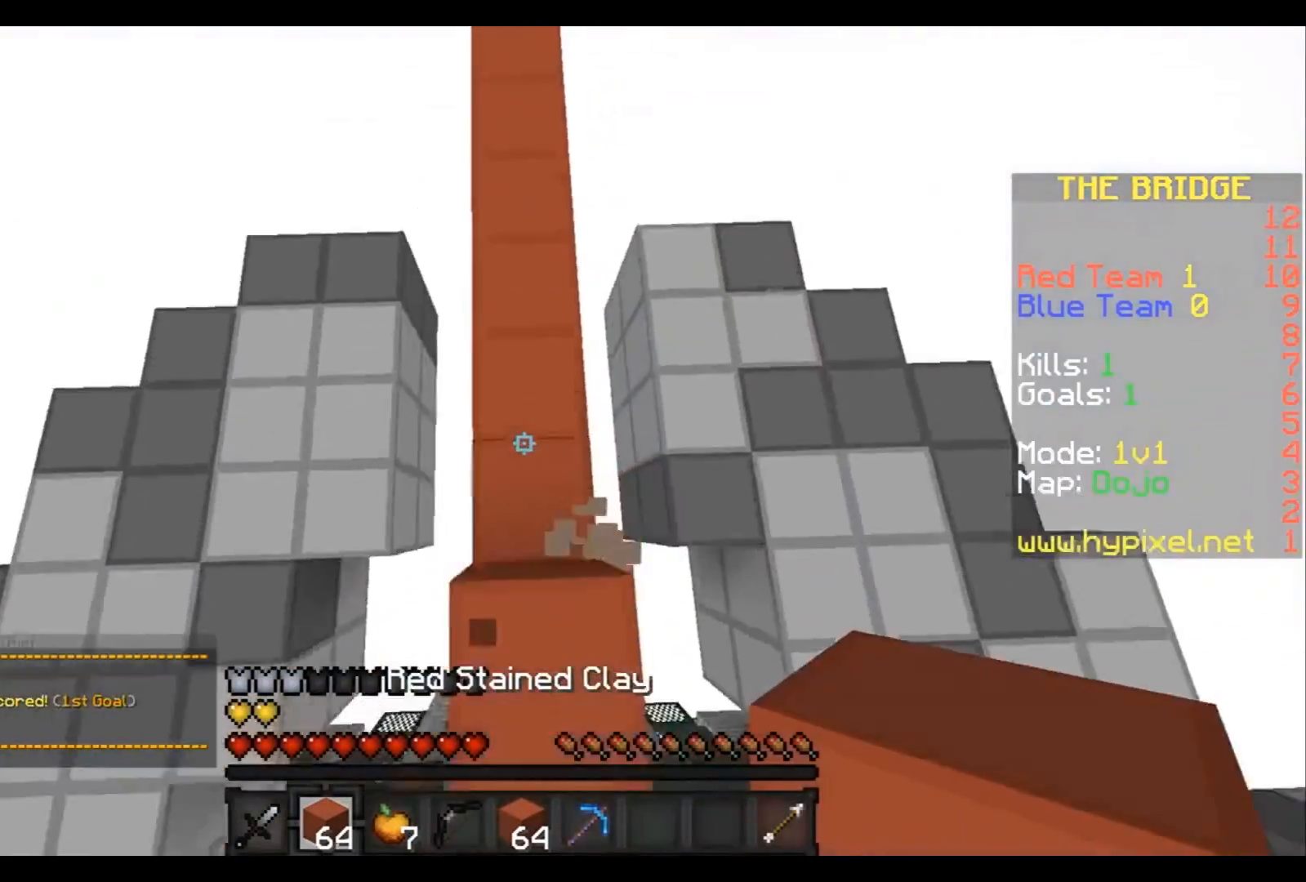
{"keys": ["w"], "events": []}
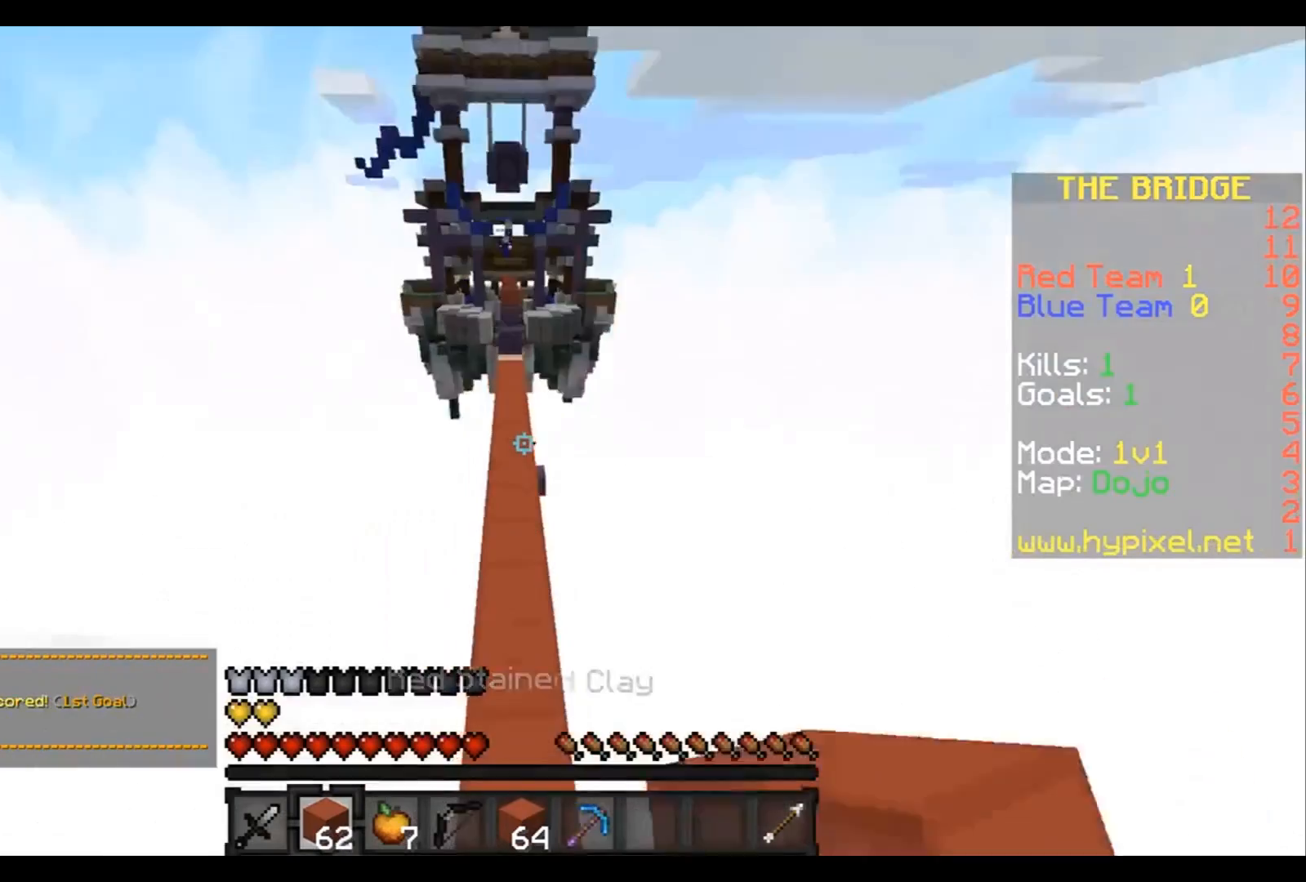
{"keys": ["w"], "events": []}
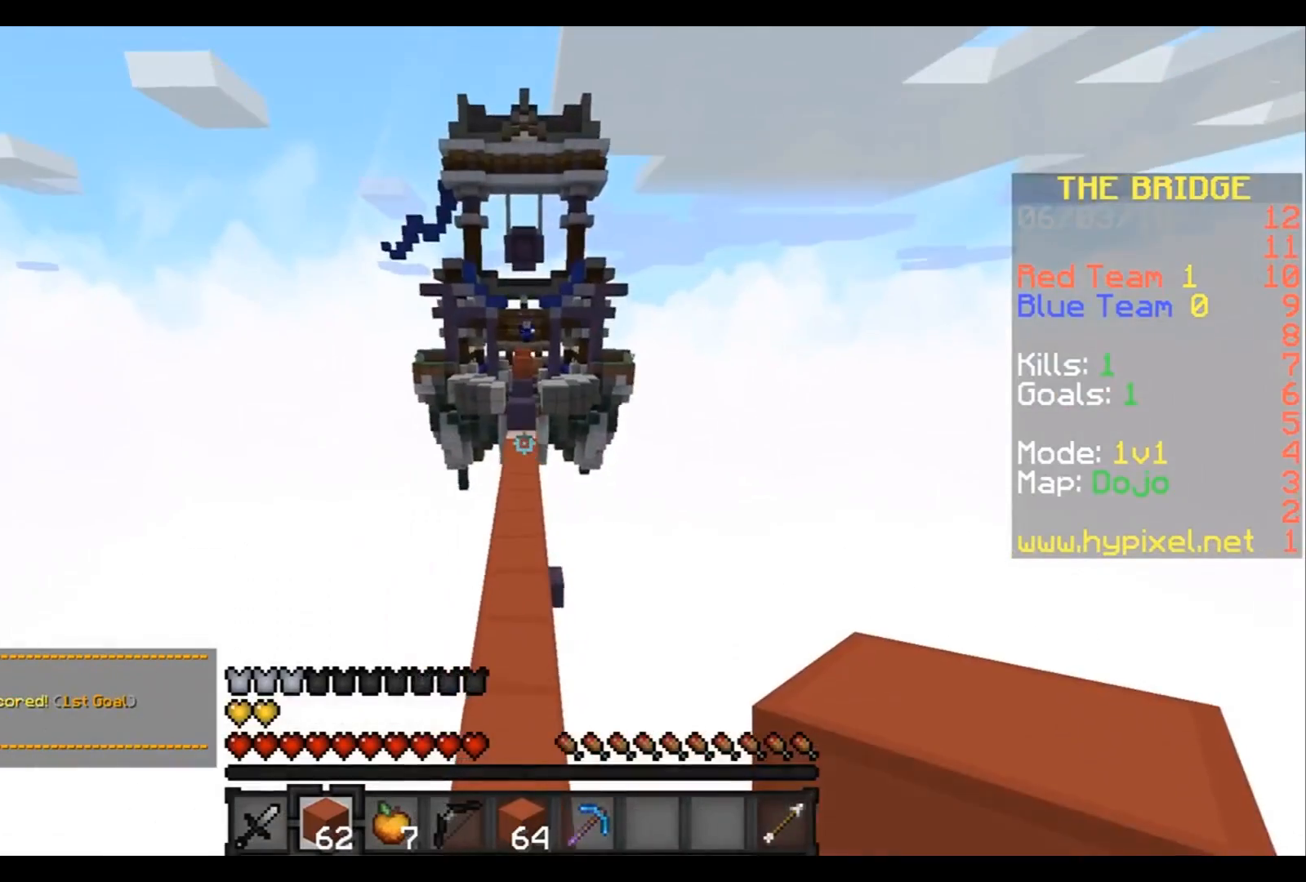
{"keys": ["w"], "events": [[400, "a", "down"], [501, "a", "up"]]}
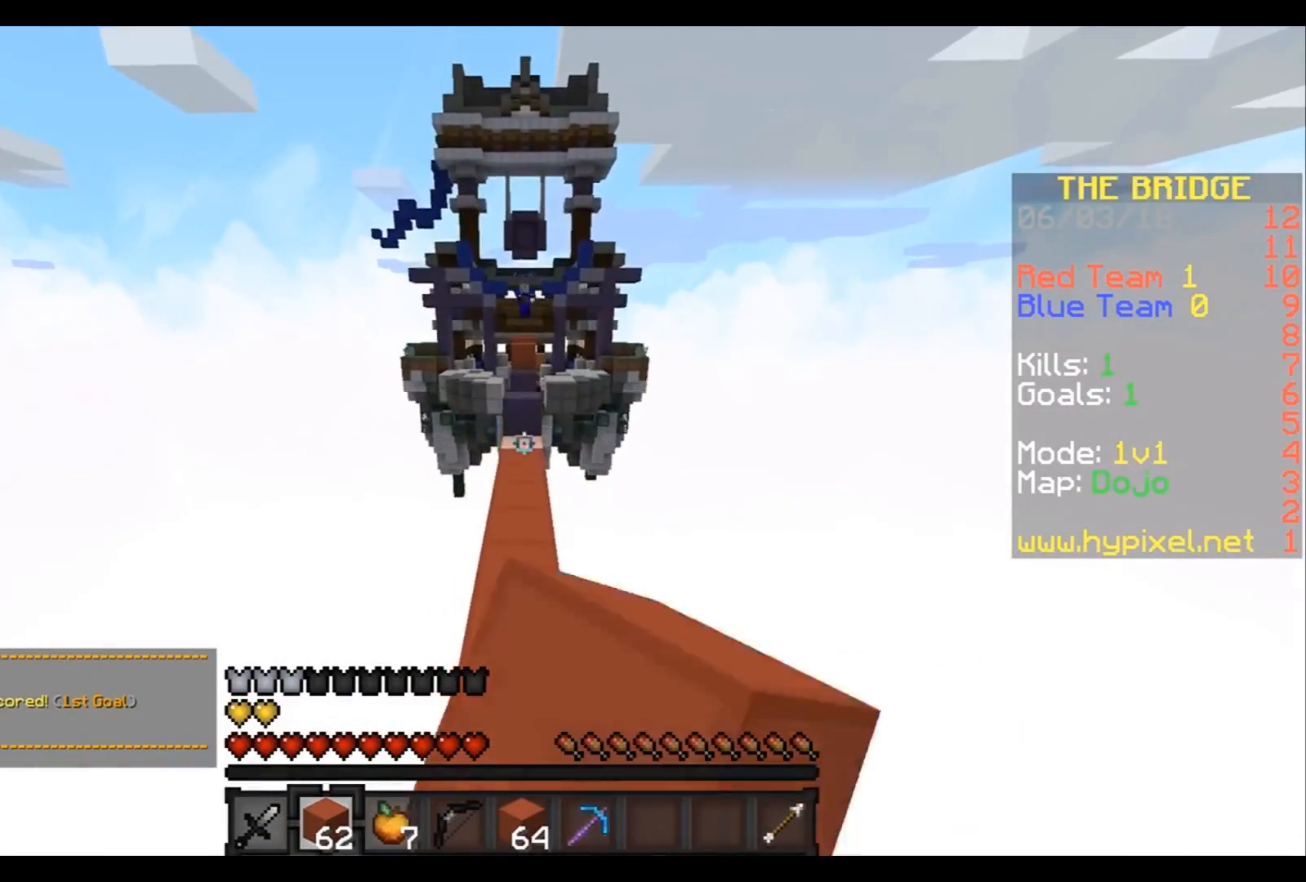
{"keys": ["w"], "events": []}
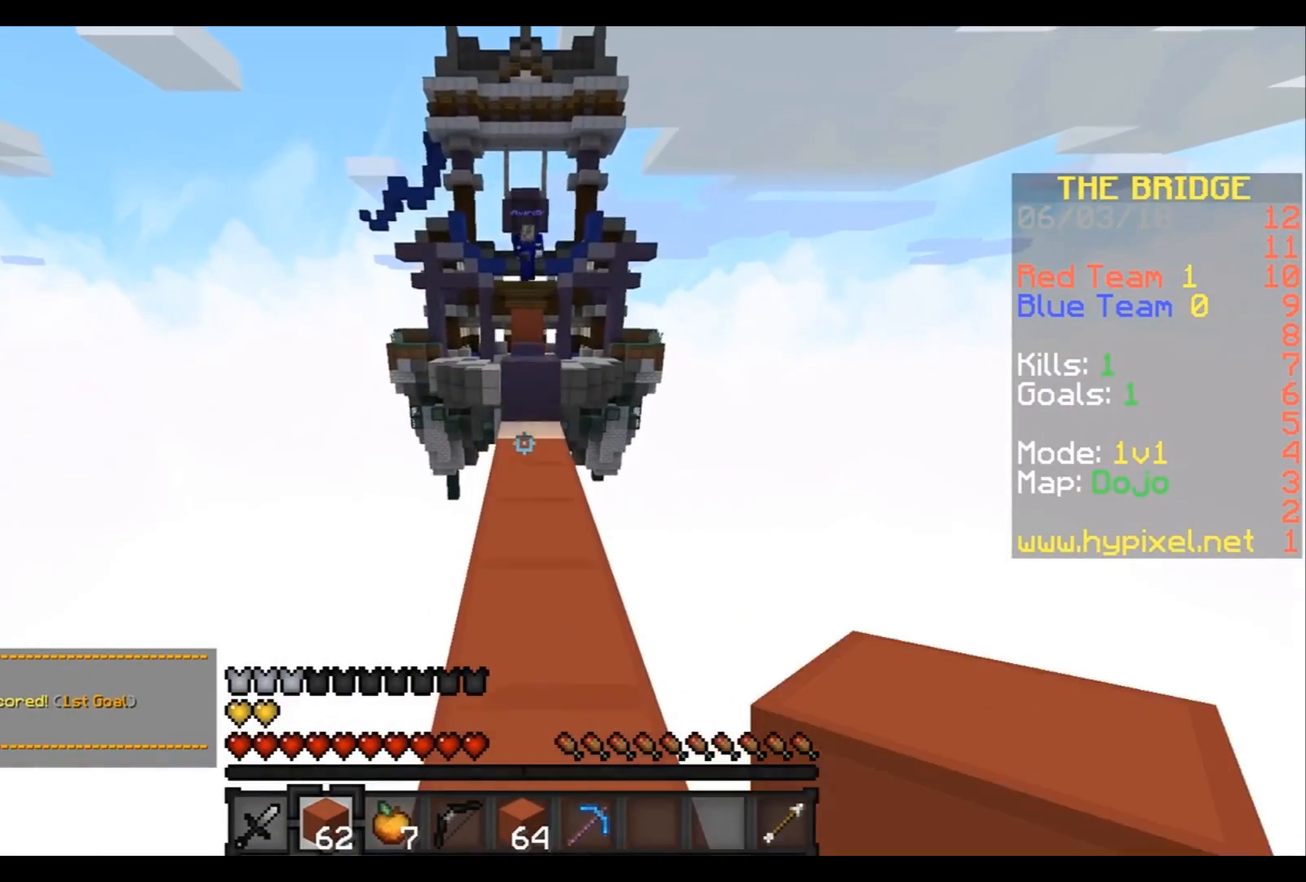
{"keys": ["w"], "events": []}
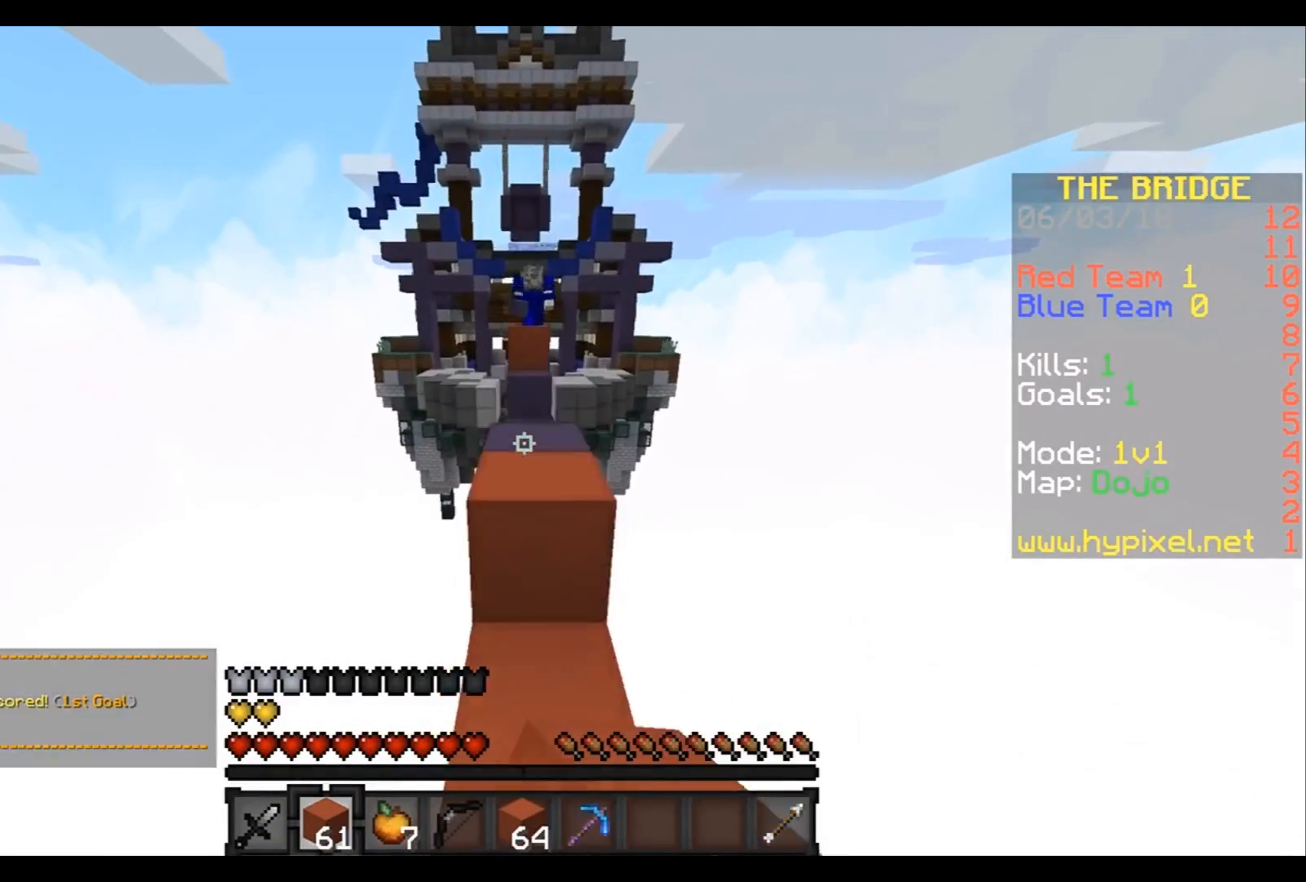
{"keys": ["w"], "events": []}
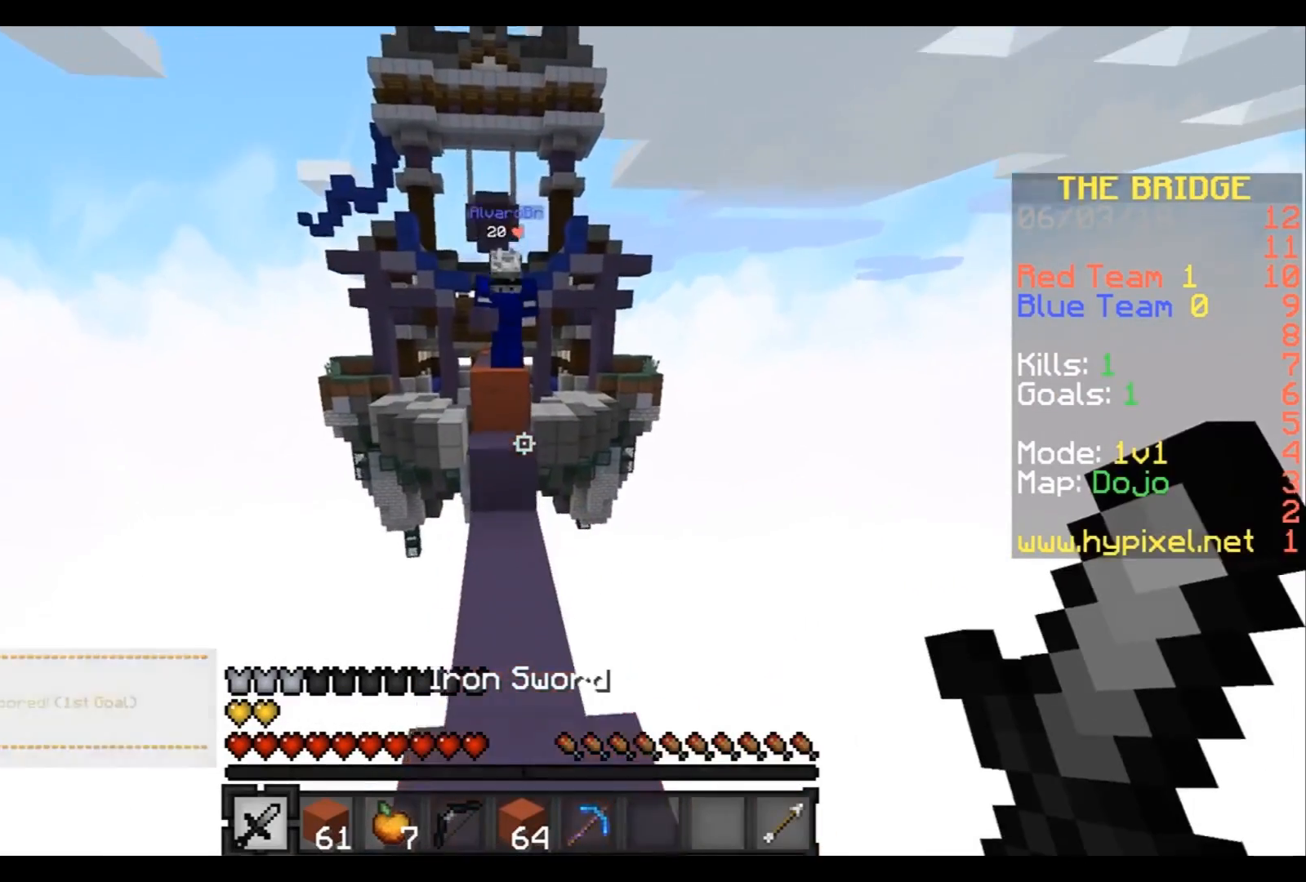
{"keys": ["d", "w"], "events": [[100, "a", "down"], [400, "a", "up"], [501, "d", "down"]]}
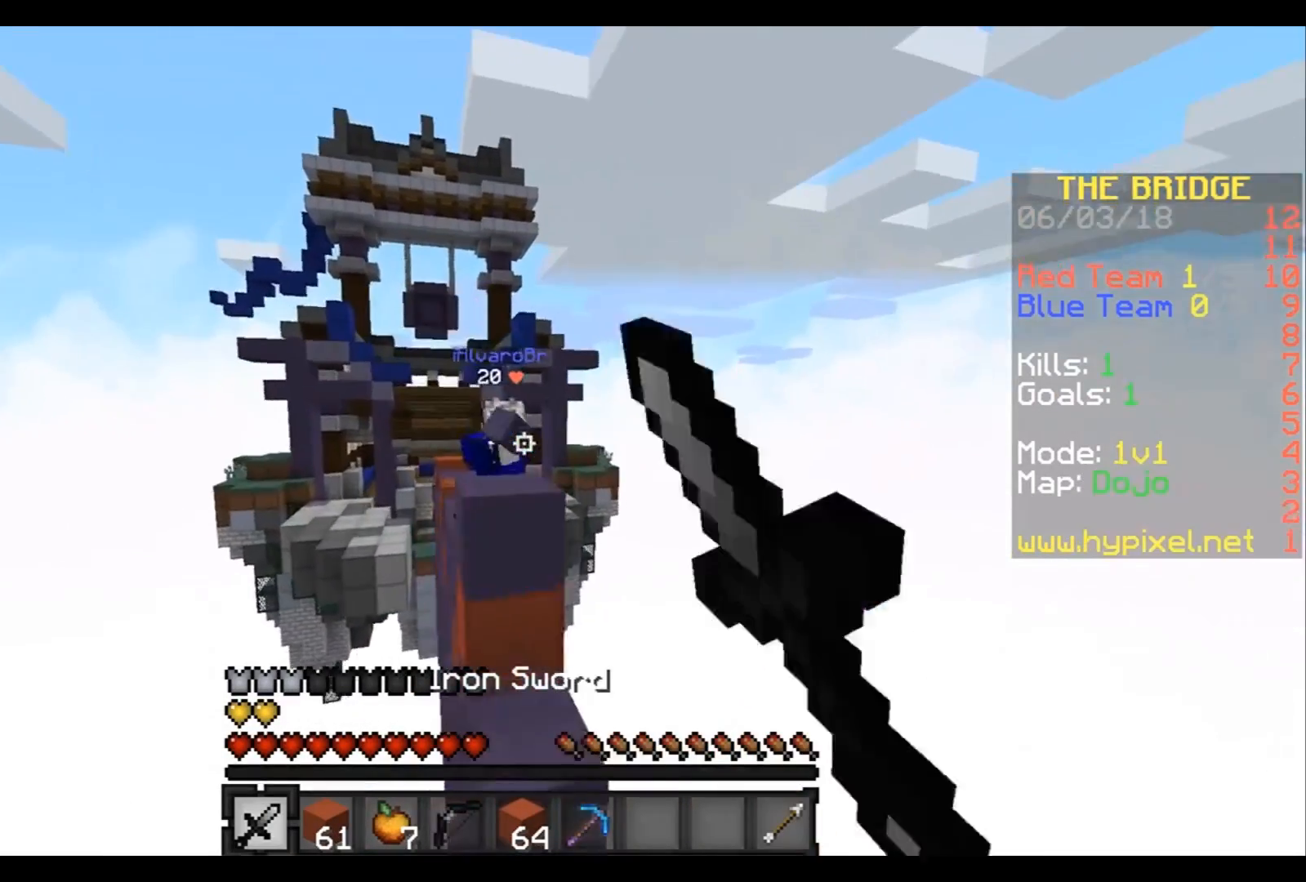
{"keys": ["w"], "events": [[333, "d", "up"]]}
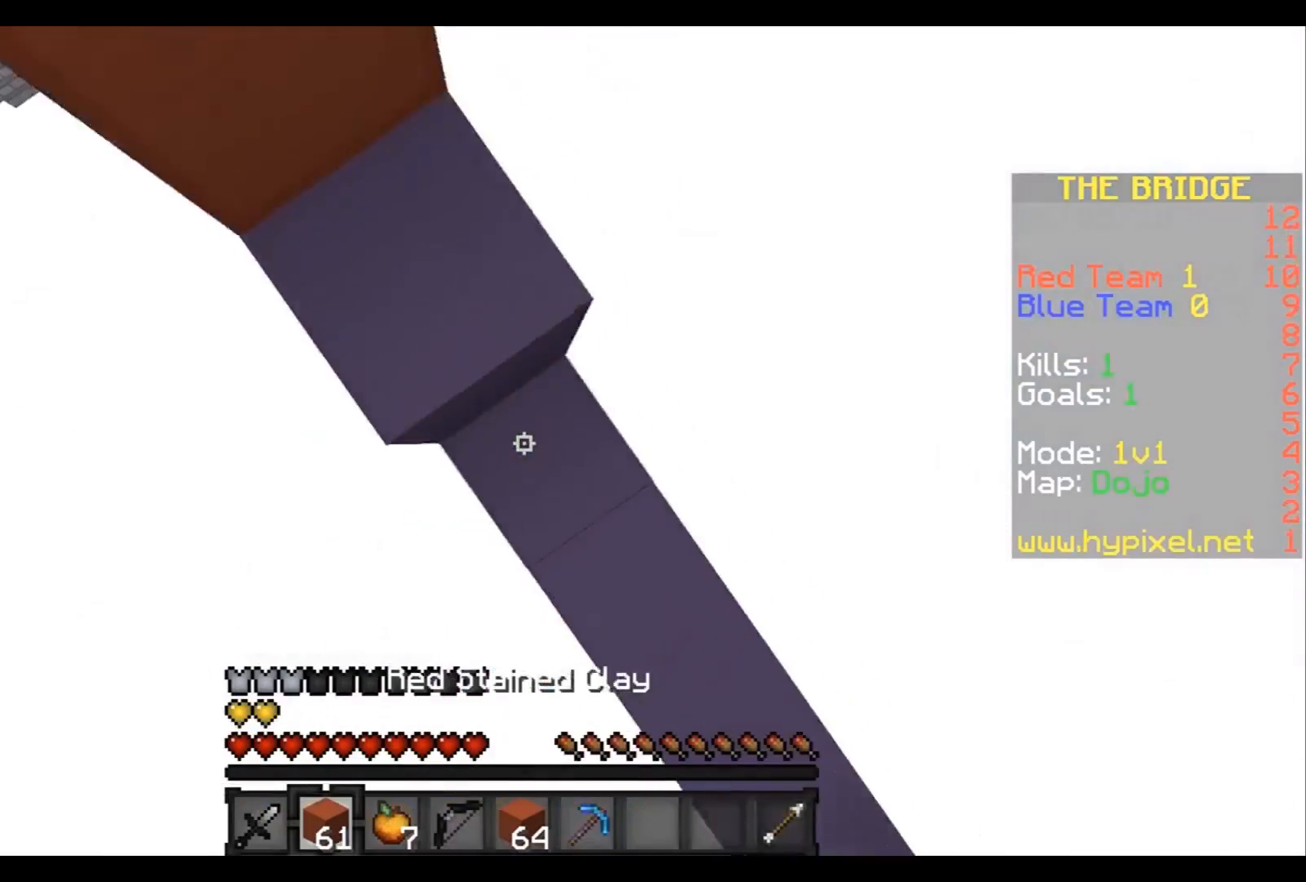
{"keys": ["w"], "events": [[100, "a", "down"], [467, "a", "up"]]}
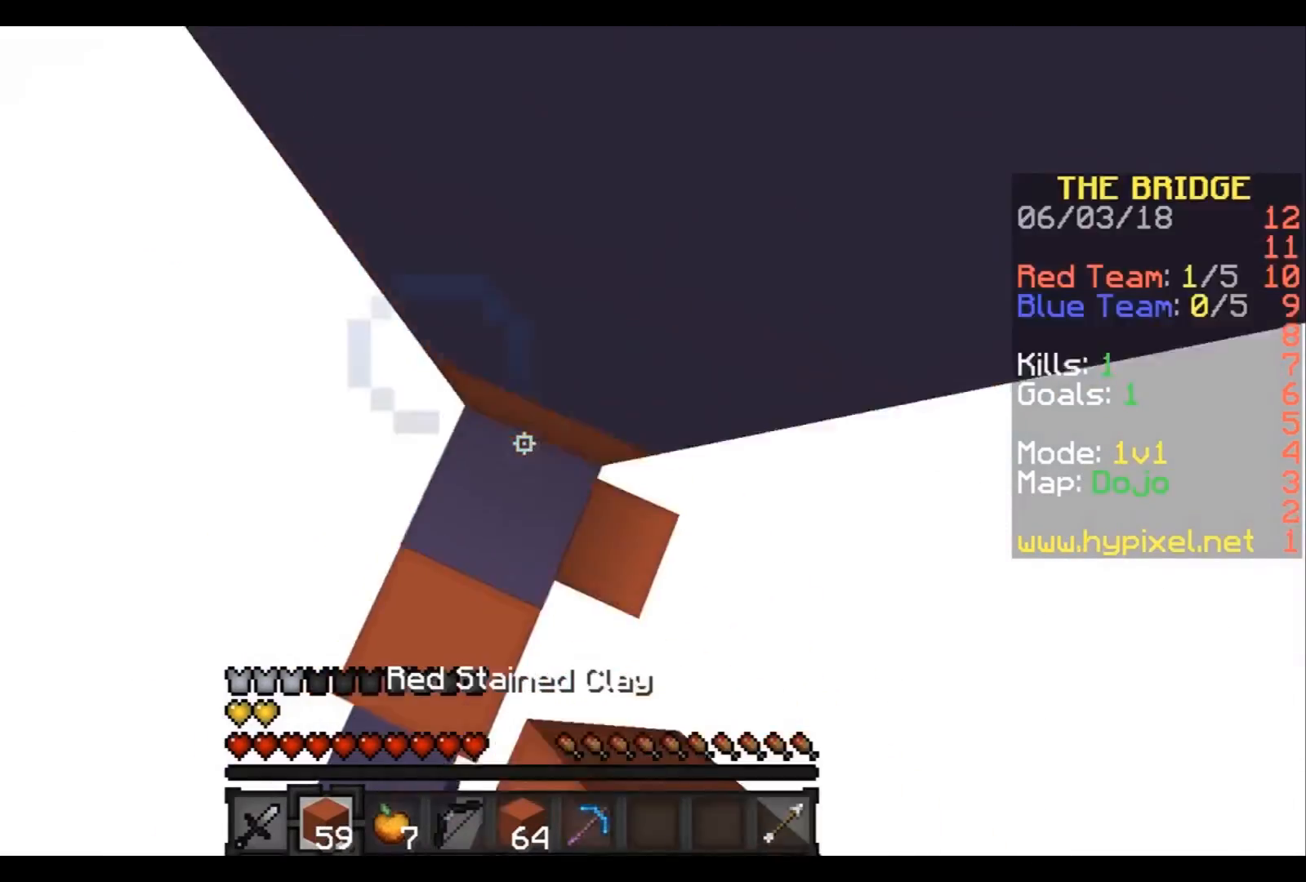
{"keys": ["w"], "events": []}
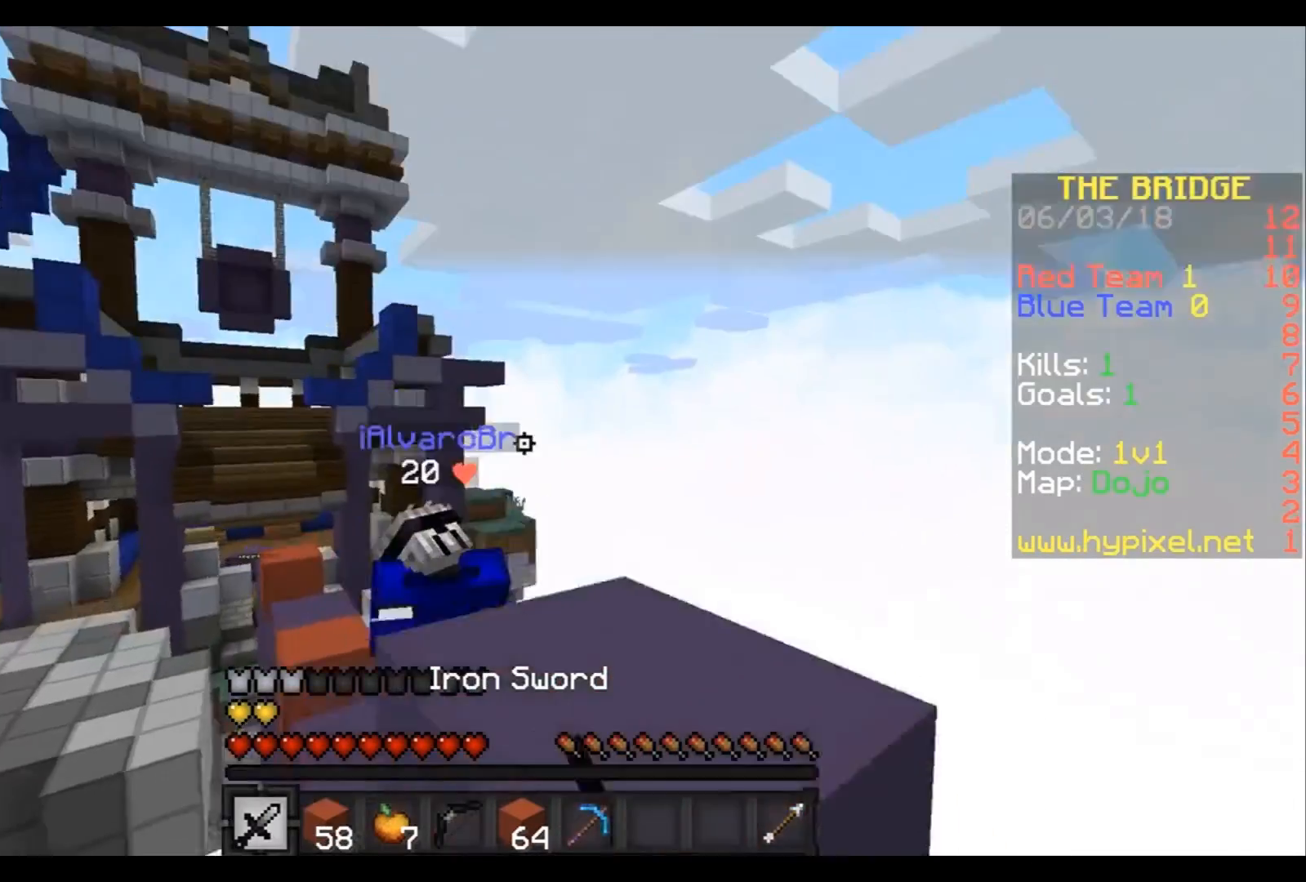
{"keys": ["w"], "events": [[300, "d", "down"], [501, "d", "up"]]}
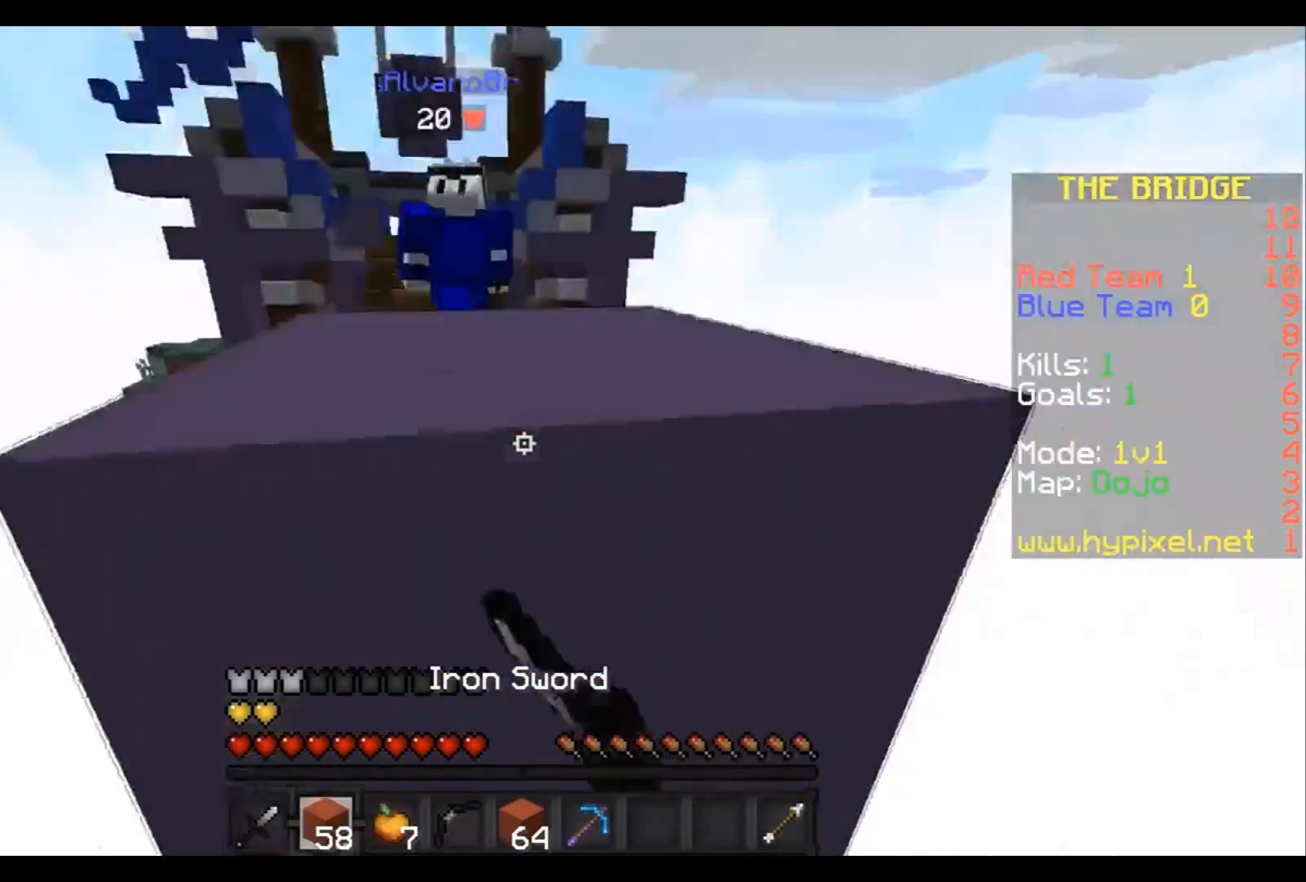
{"keys": ["w"], "events": [[200, "a", "down"], [367, "a", "up"]]}
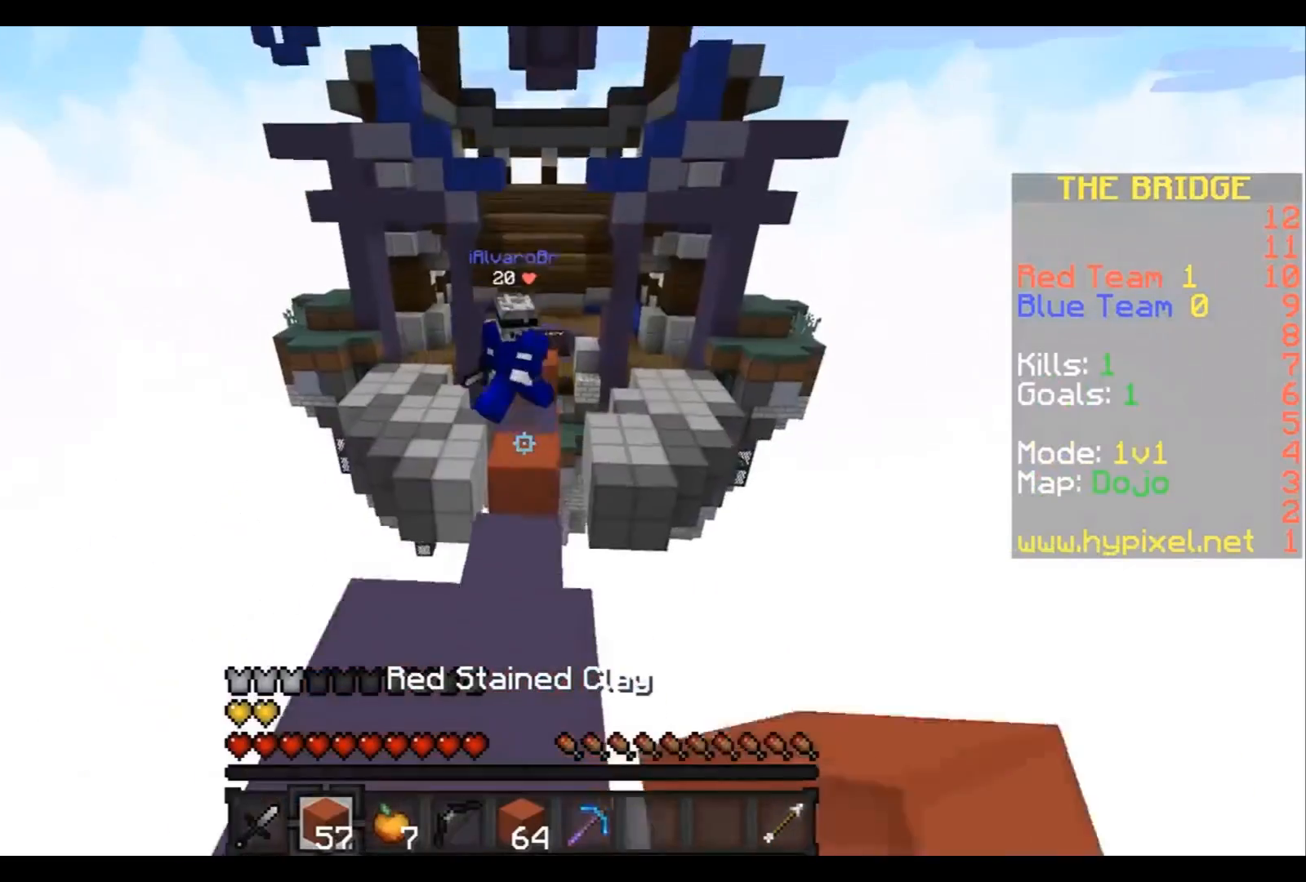
{"keys": ["w"], "events": []}
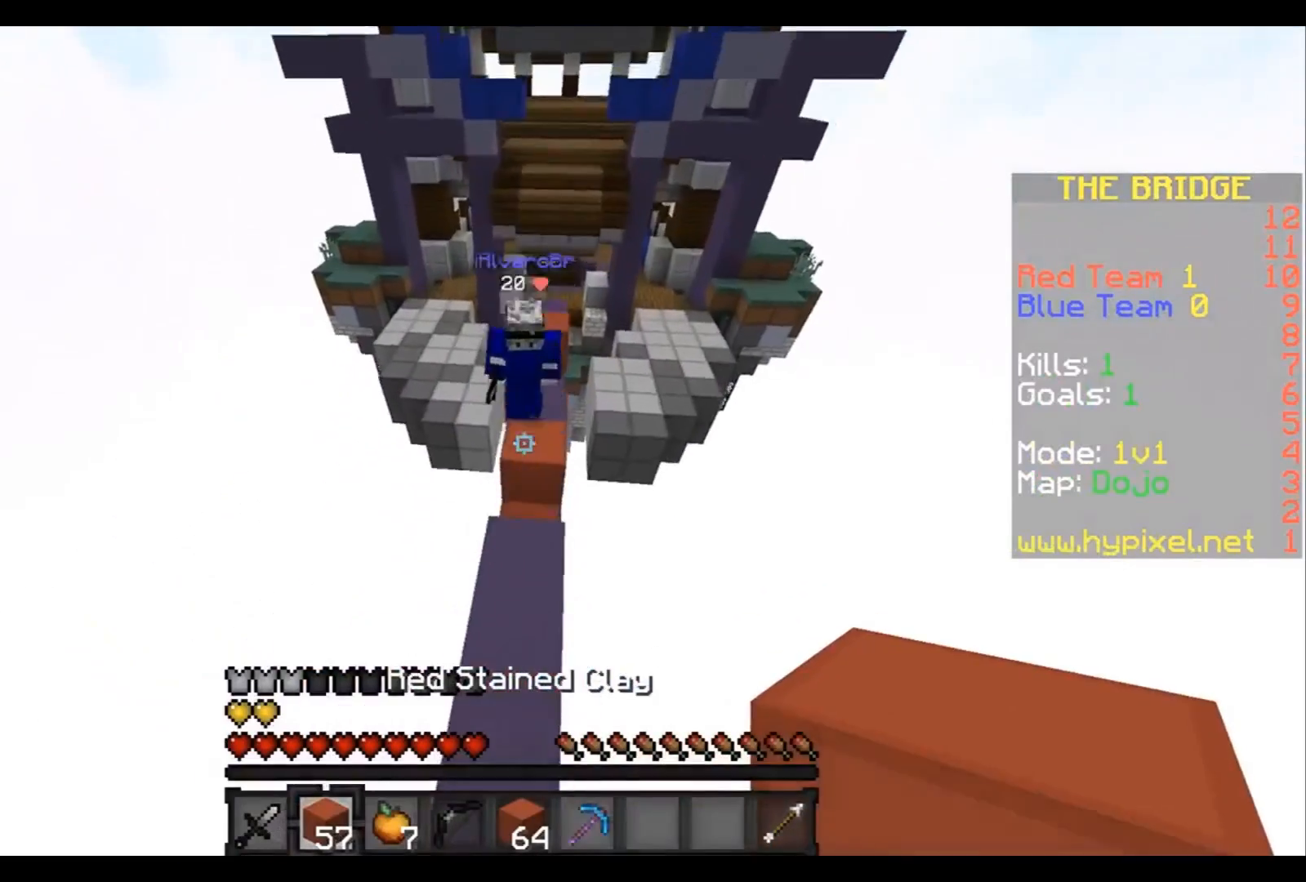
{"keys": ["a", "w"], "events": [[267, "d", "down"], [401, "a", "down"], [468, "d", "up"]]}
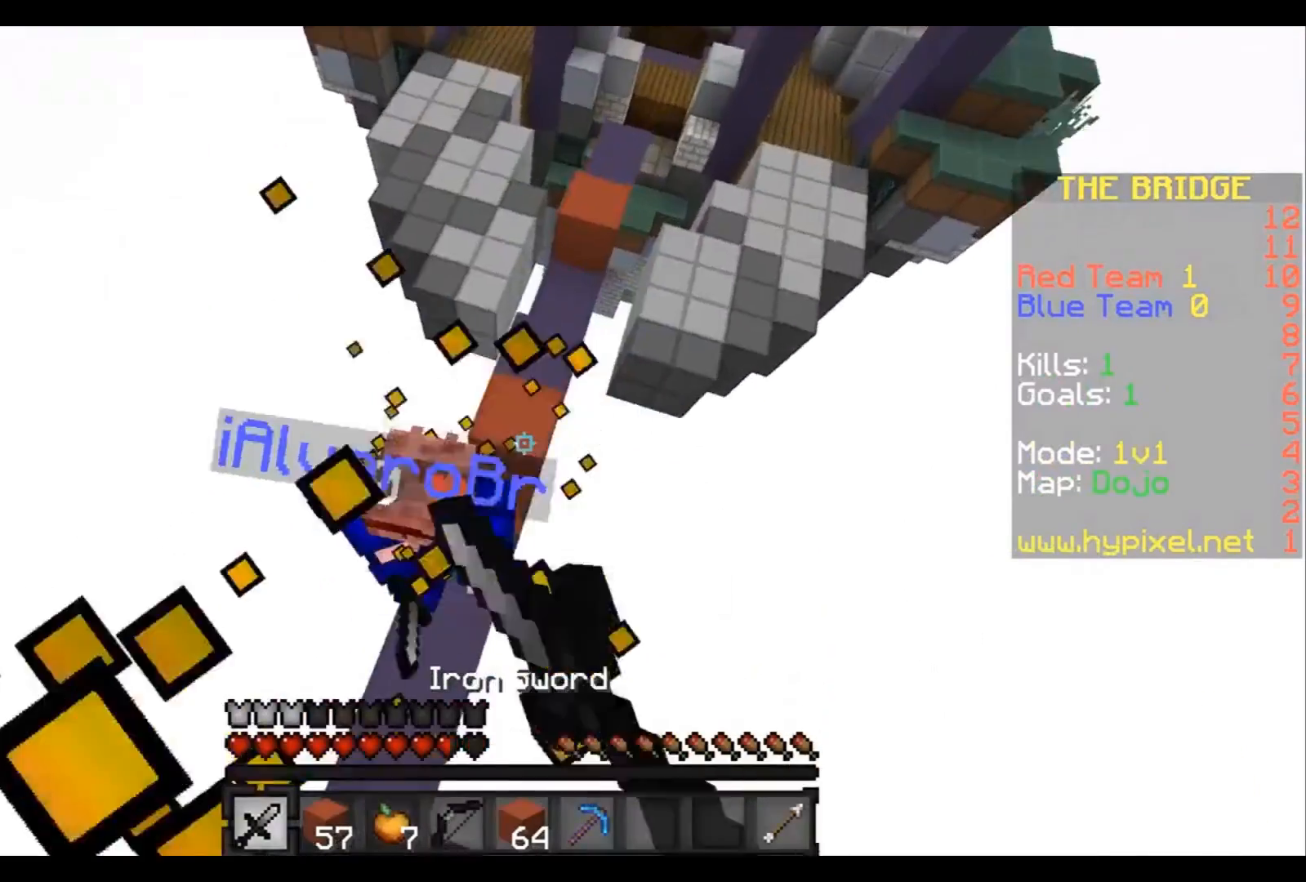
{"keys": ["w"], "events": [[100, "a", "up"], [200, "a", "down"], [400, "a", "up"]]}
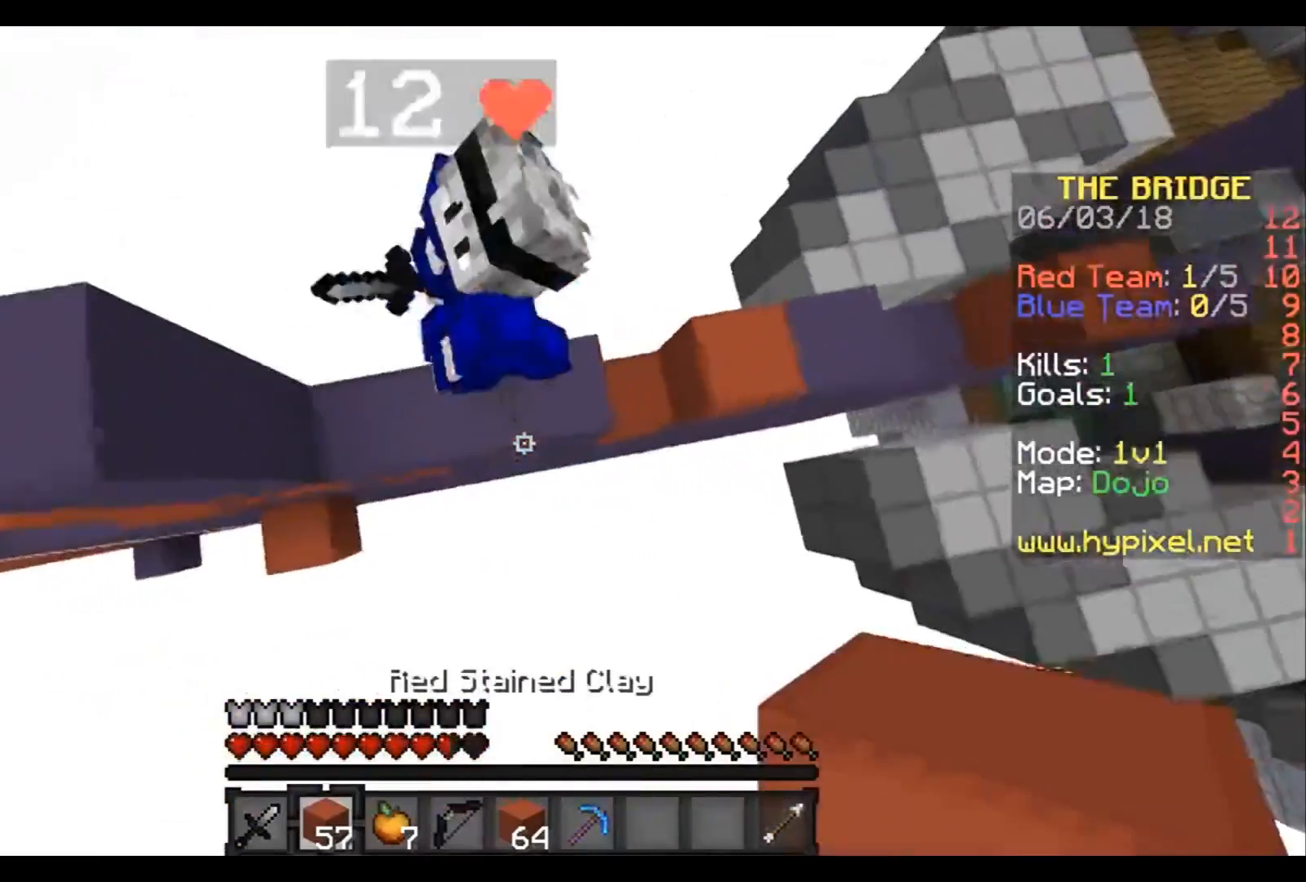
{"keys": ["w"], "events": []}
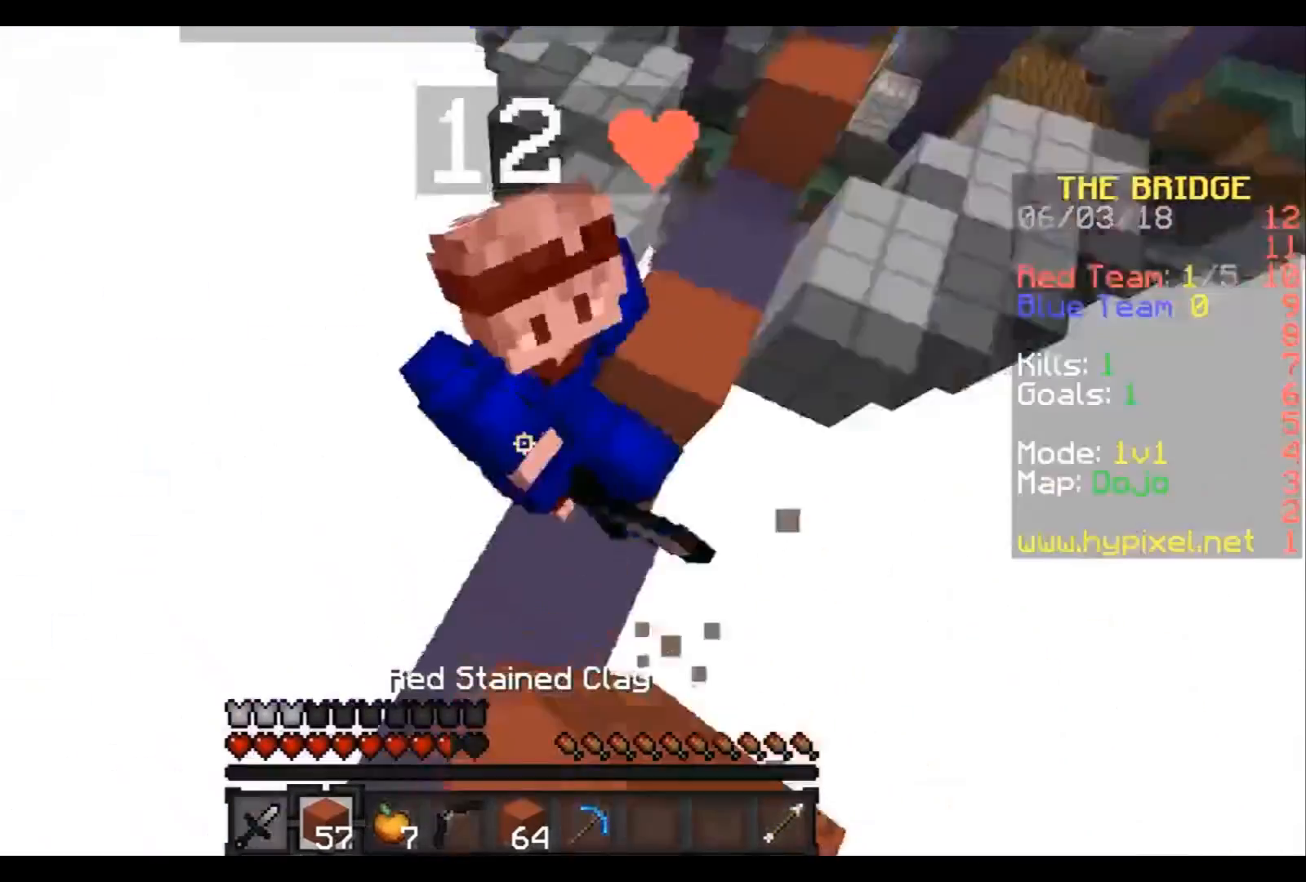
{"keys": ["w"], "events": []}
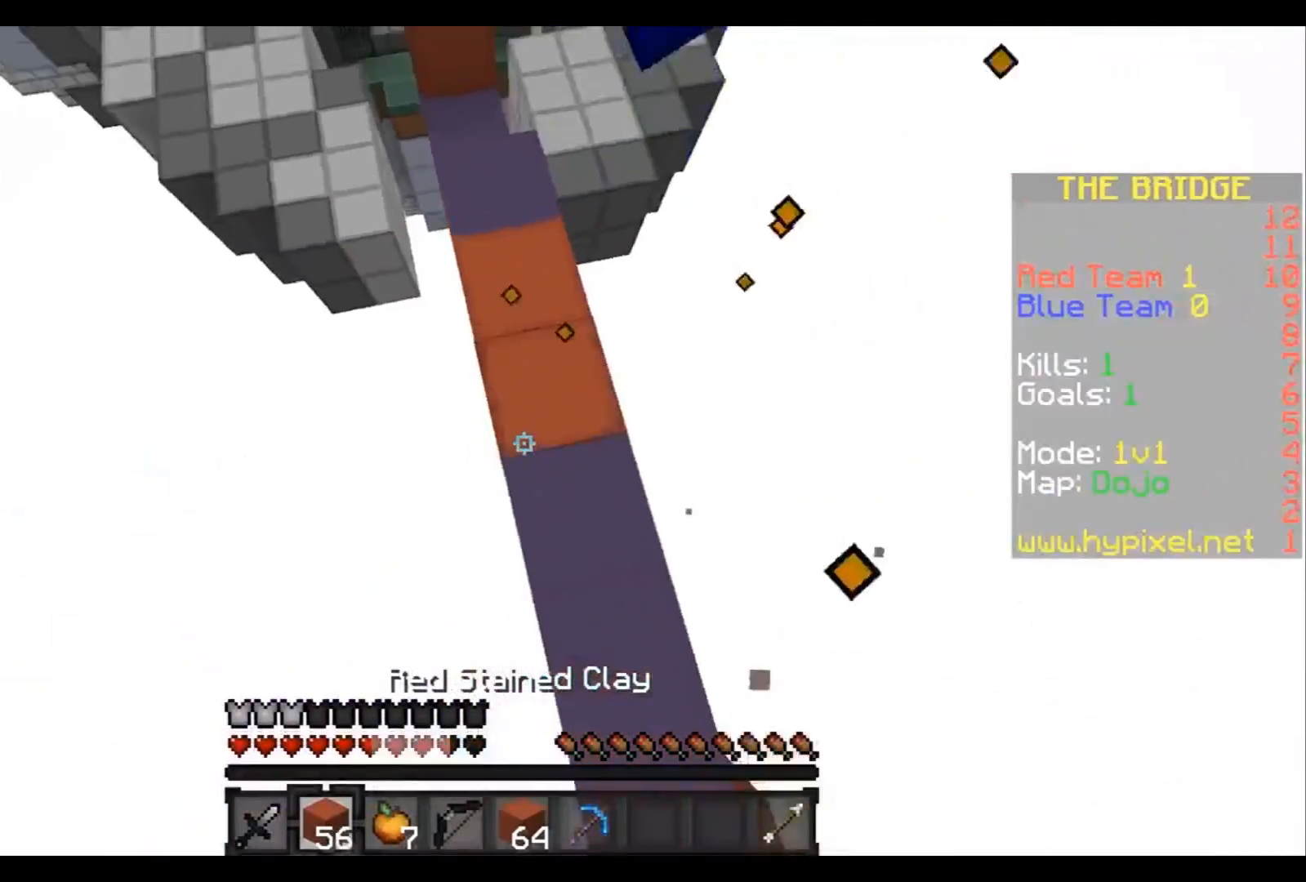
{"keys": [], "events": [[301, "a", "down"], [468, "a", "up"], [501, "w", "up"]]}
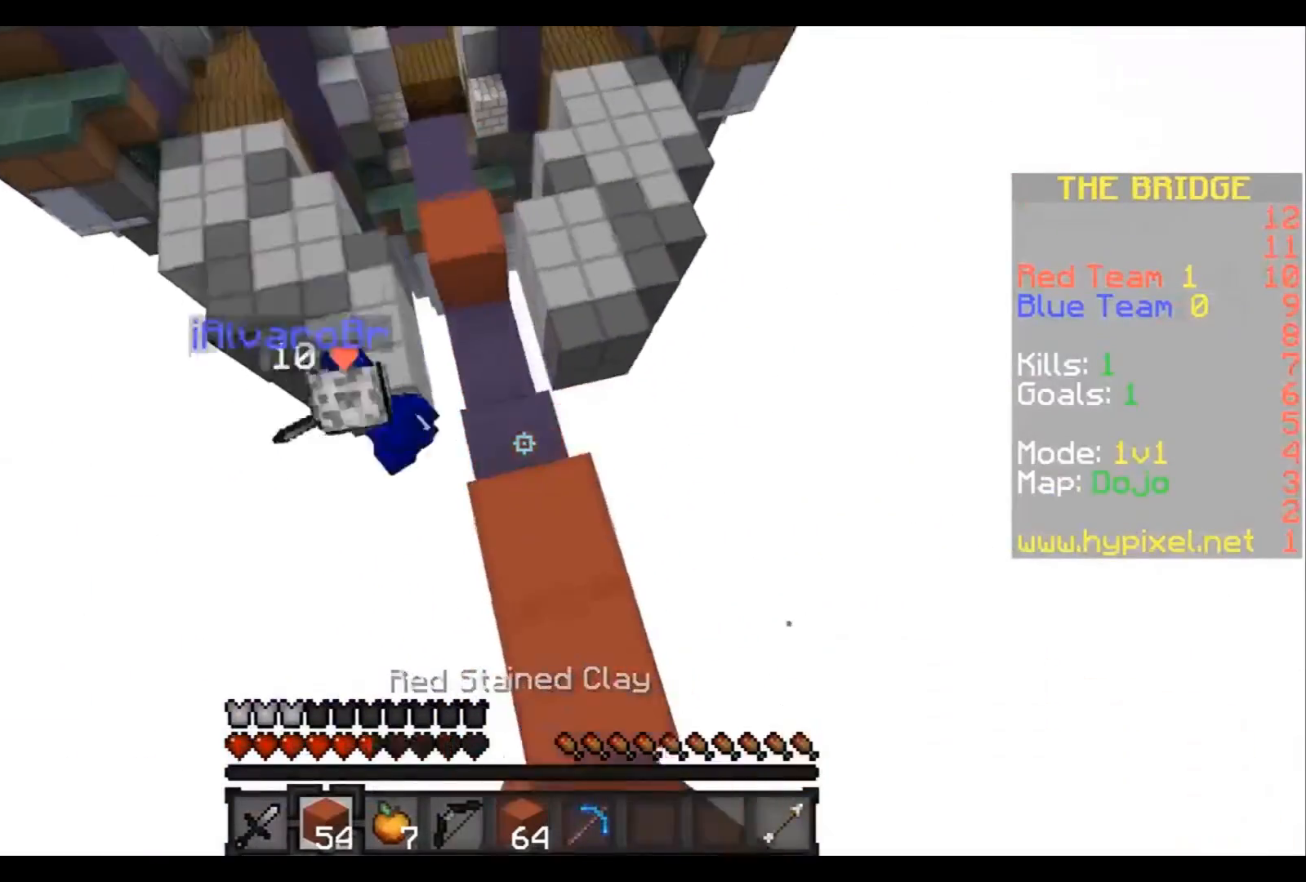
{"keys": ["w"], "events": [[100, "s", "down"], [300, "s", "up"], [367, "w", "down"]]}
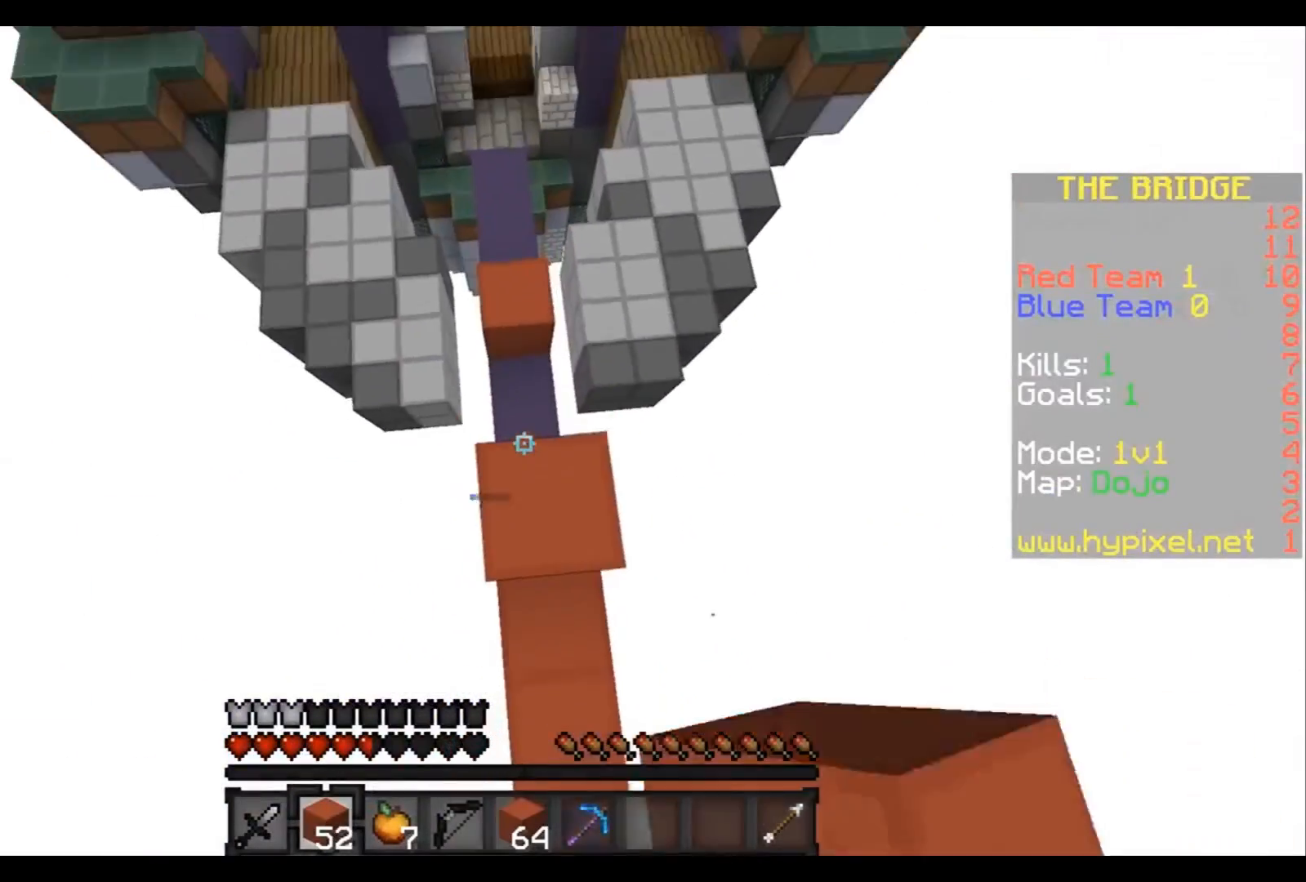
{"keys": ["s"], "events": [[166, "w", "up"], [266, "s", "down"]]}